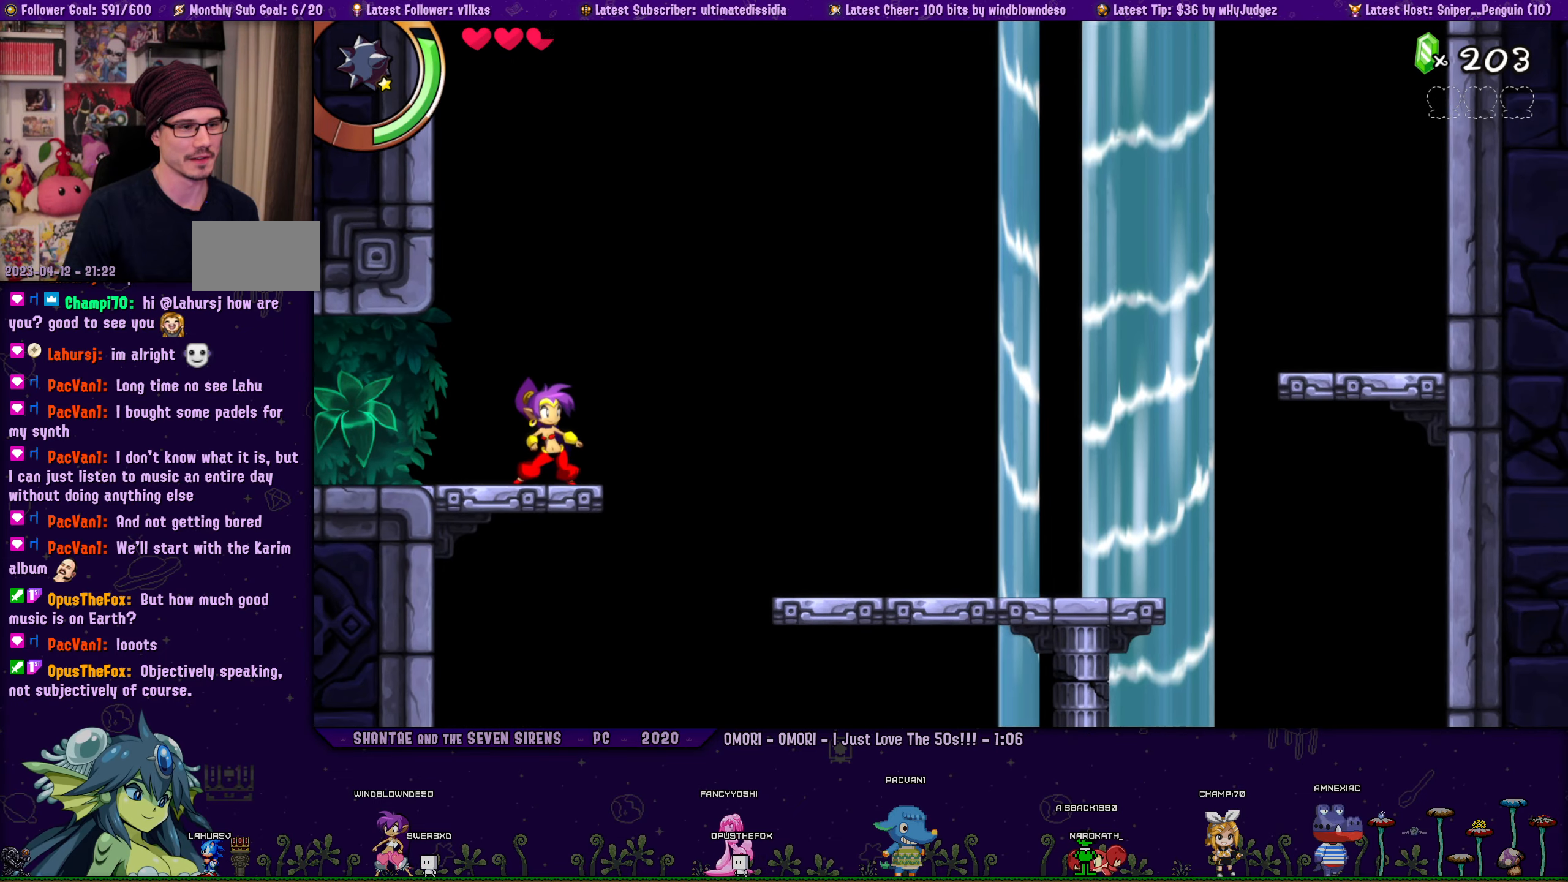
Gameplay with a controller (PlayStation layout); each line is a JSON object with the inputs held at the frame after it. "events" lists button and stick changes between this image and that frame as [ms after this image, input, new state], when the widget could be followed in between. Not read: L2 R2.
{"buttons": [], "left_stick": "center", "right_stick": "center", "events": []}
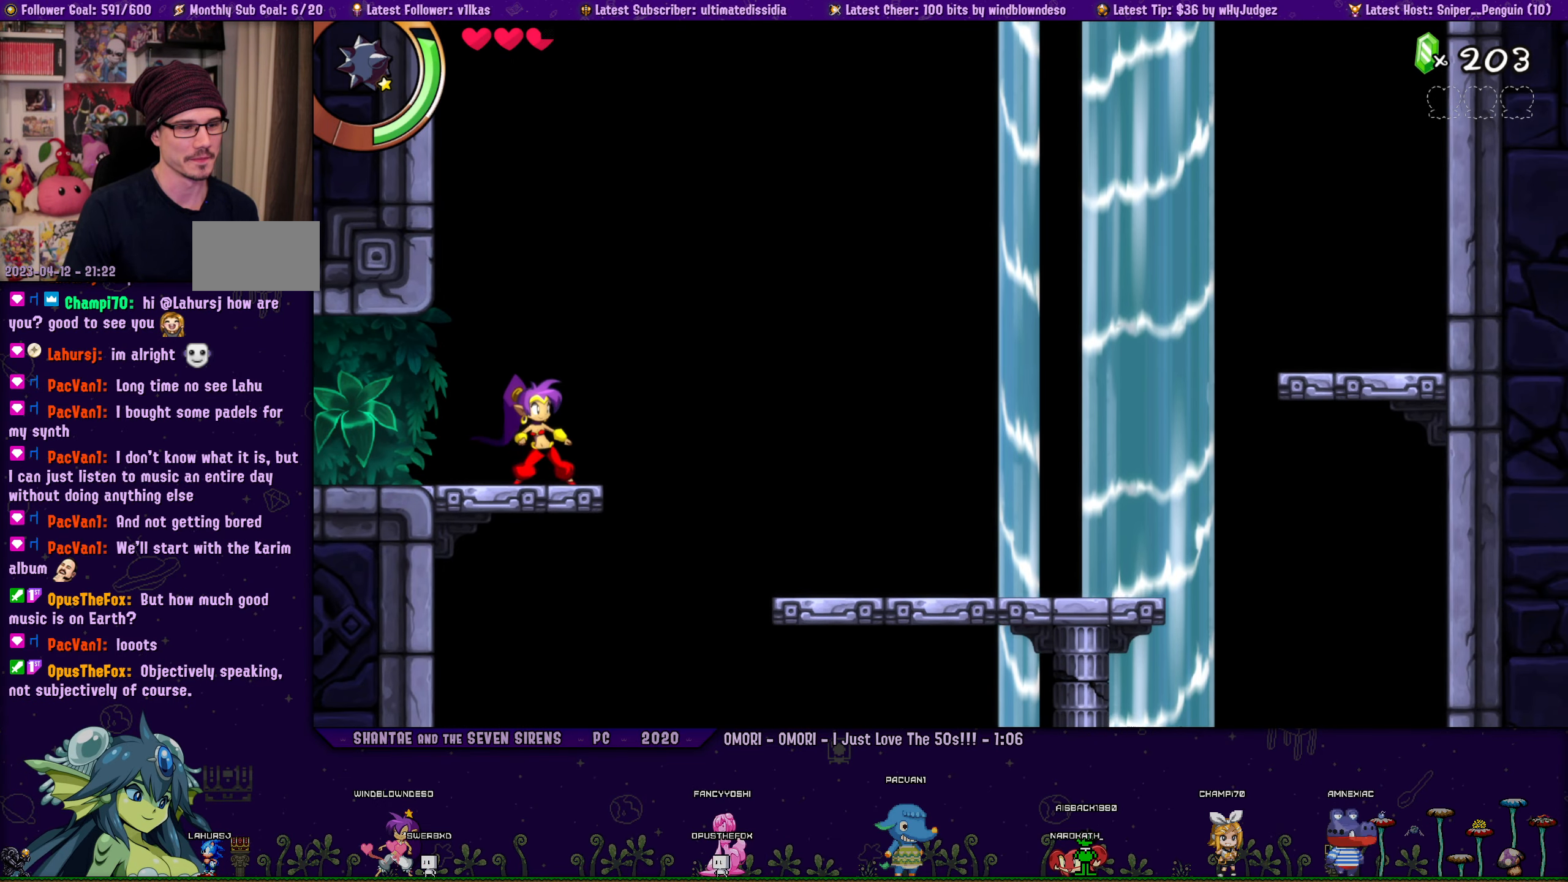
{"buttons": ["DPAD_LEFT"], "left_stick": "center", "right_stick": "center", "events": [[483, "DPAD_LEFT", "down"]]}
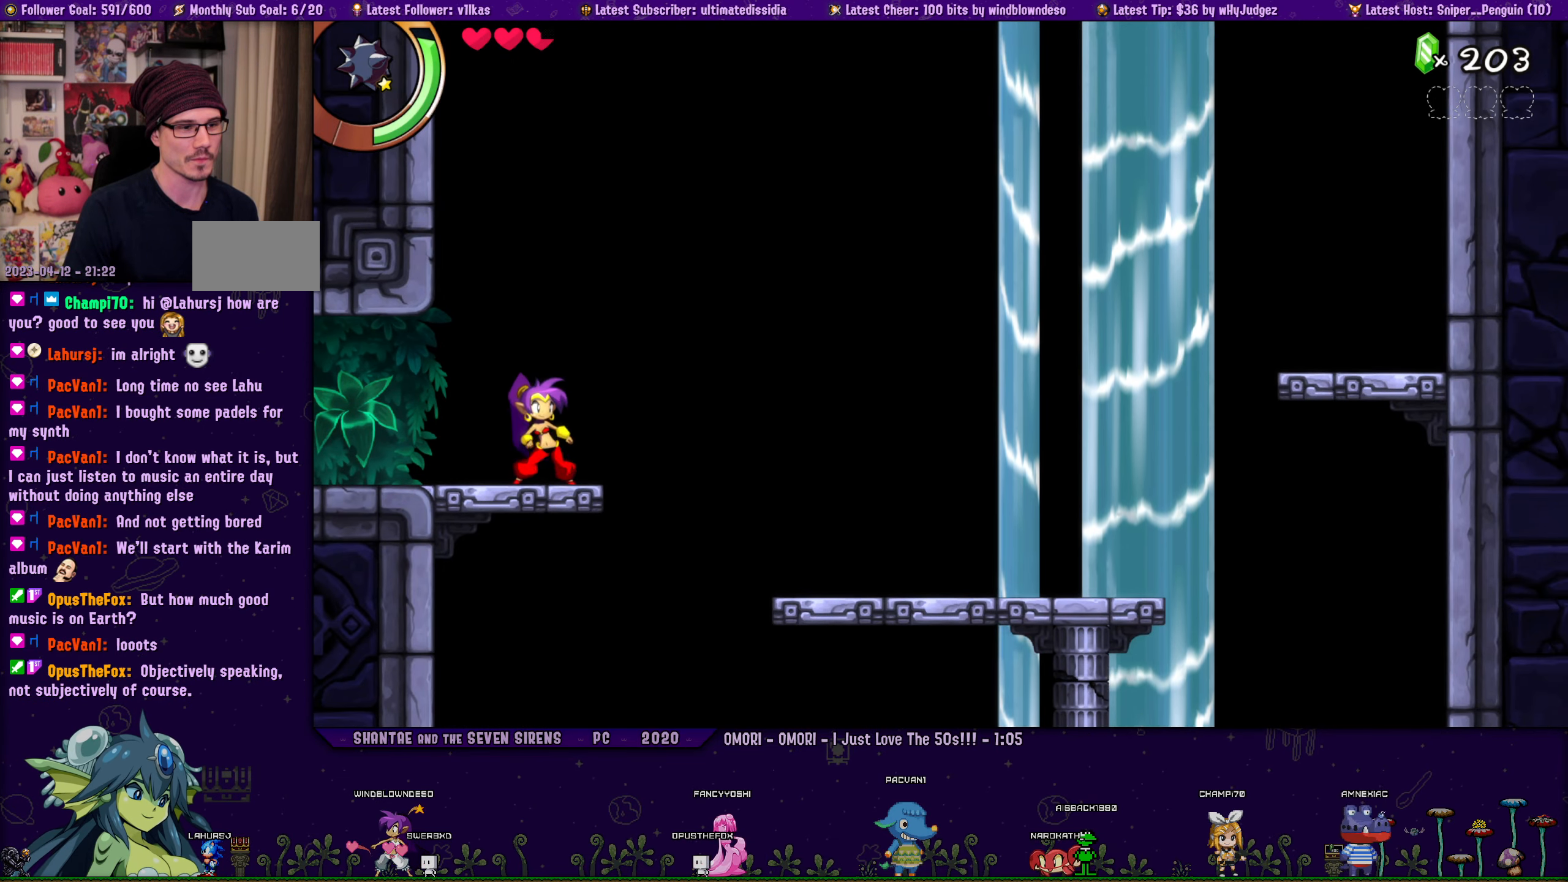
{"buttons": [], "left_stick": "center", "right_stick": "center", "events": [[67, "DPAD_LEFT", "up"]]}
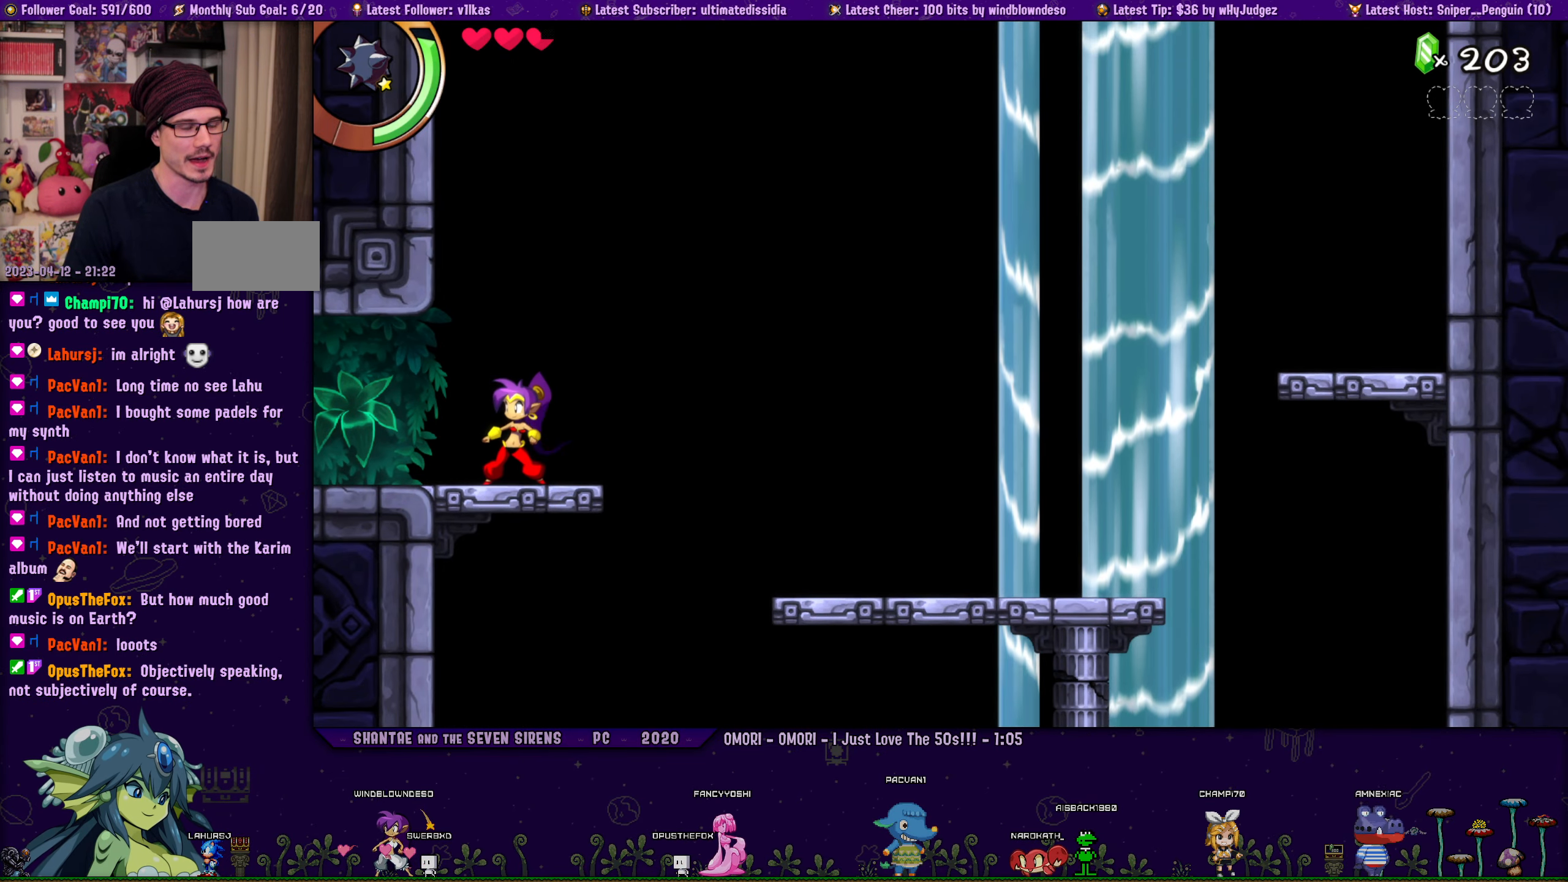
{"buttons": [], "left_stick": "center", "right_stick": "center", "events": []}
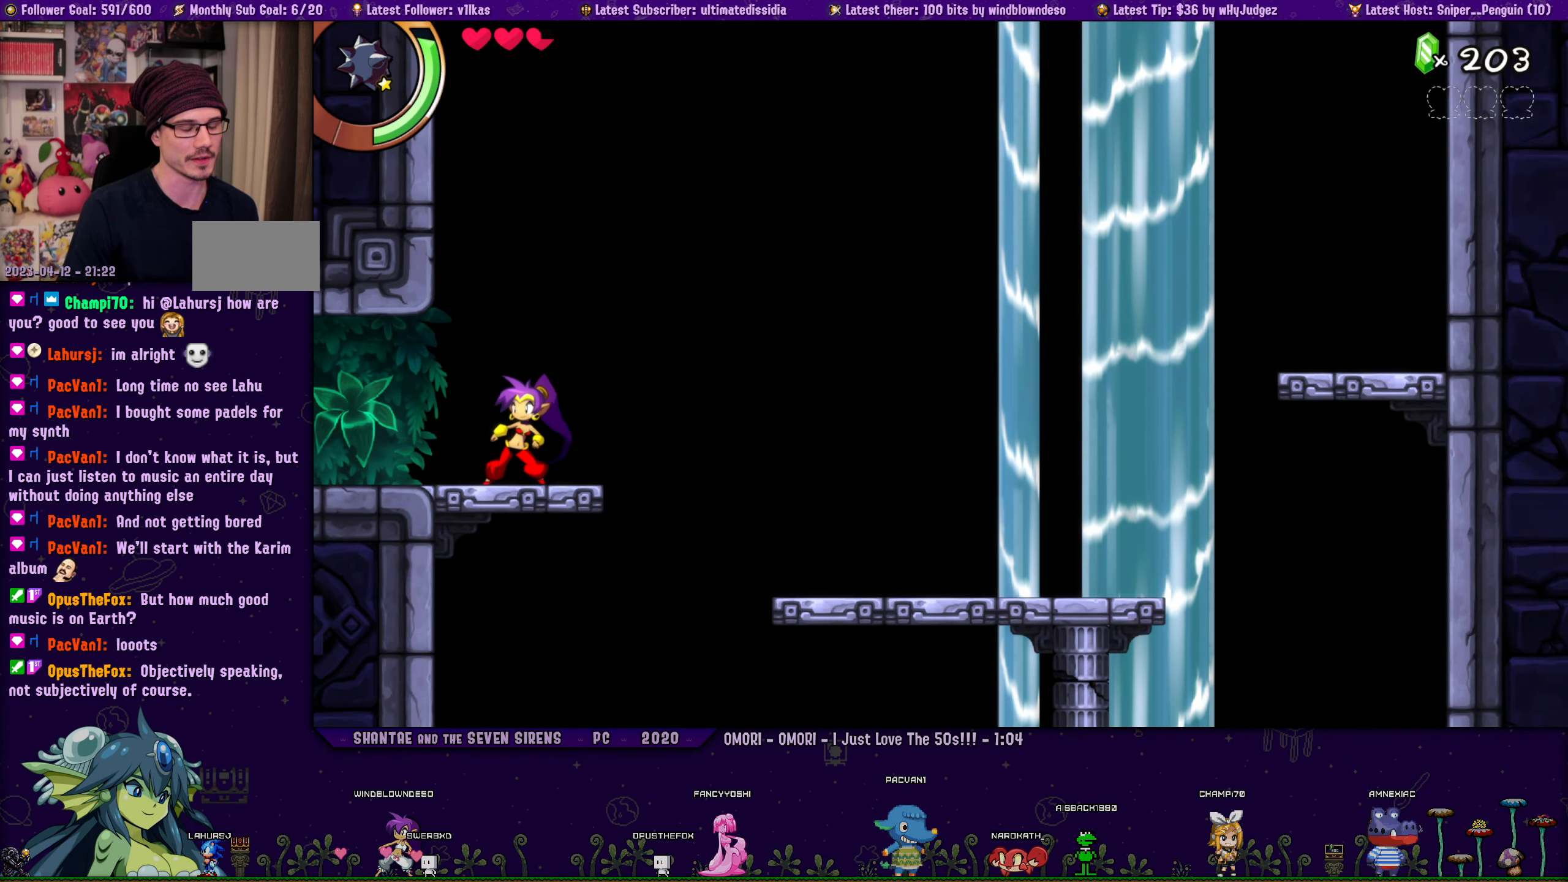
{"buttons": [], "left_stick": "center", "right_stick": "center", "events": []}
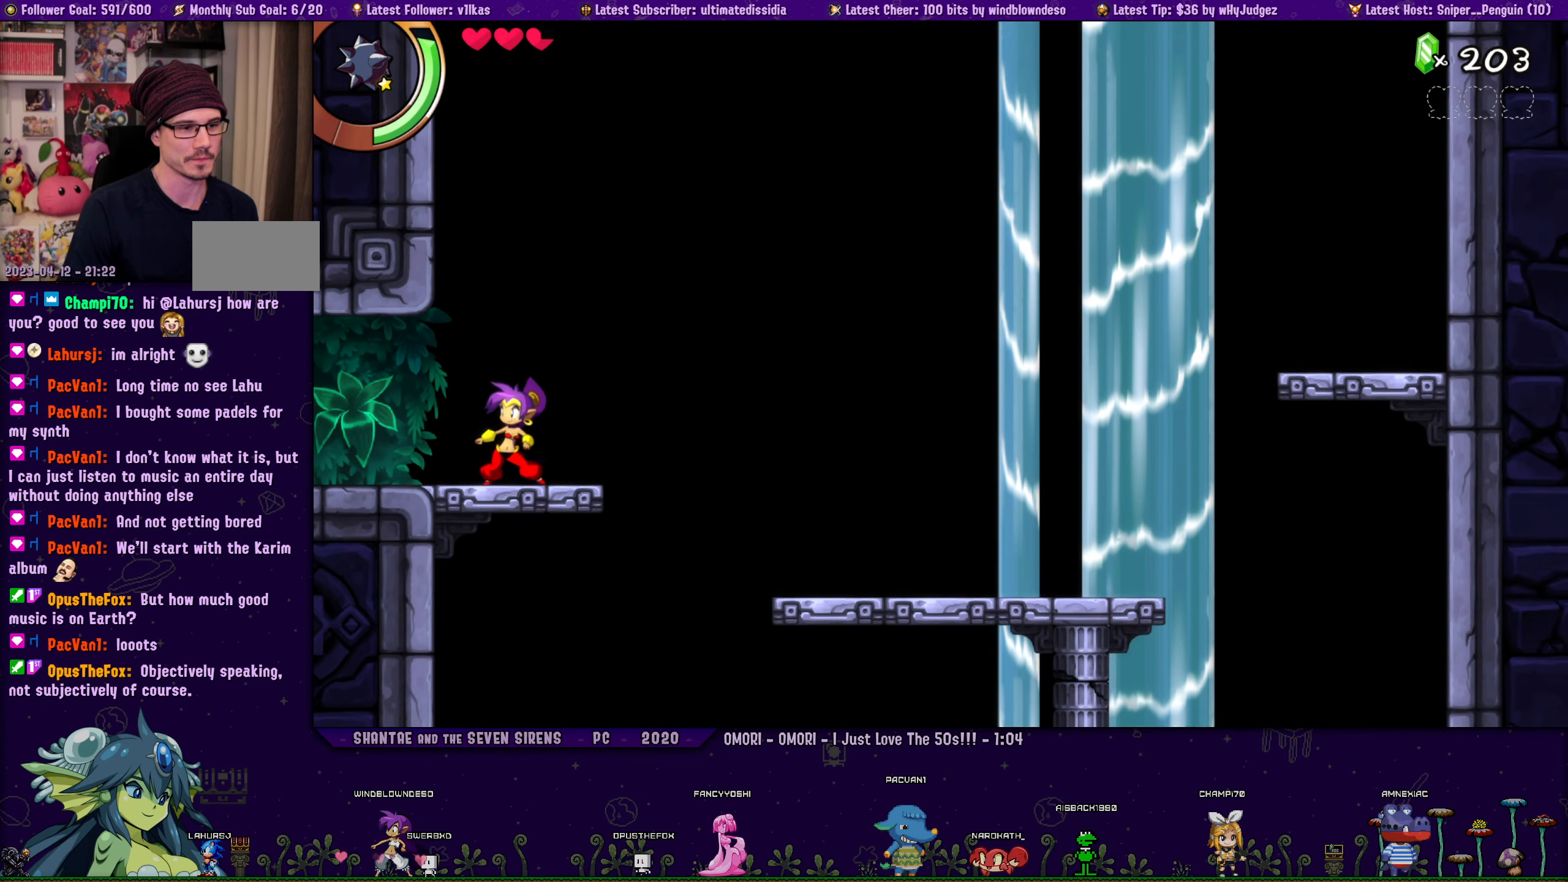
{"buttons": [], "left_stick": "center", "right_stick": "center", "events": [[33, "DPAD_LEFT", "down"], [133, "DPAD_LEFT", "up"]]}
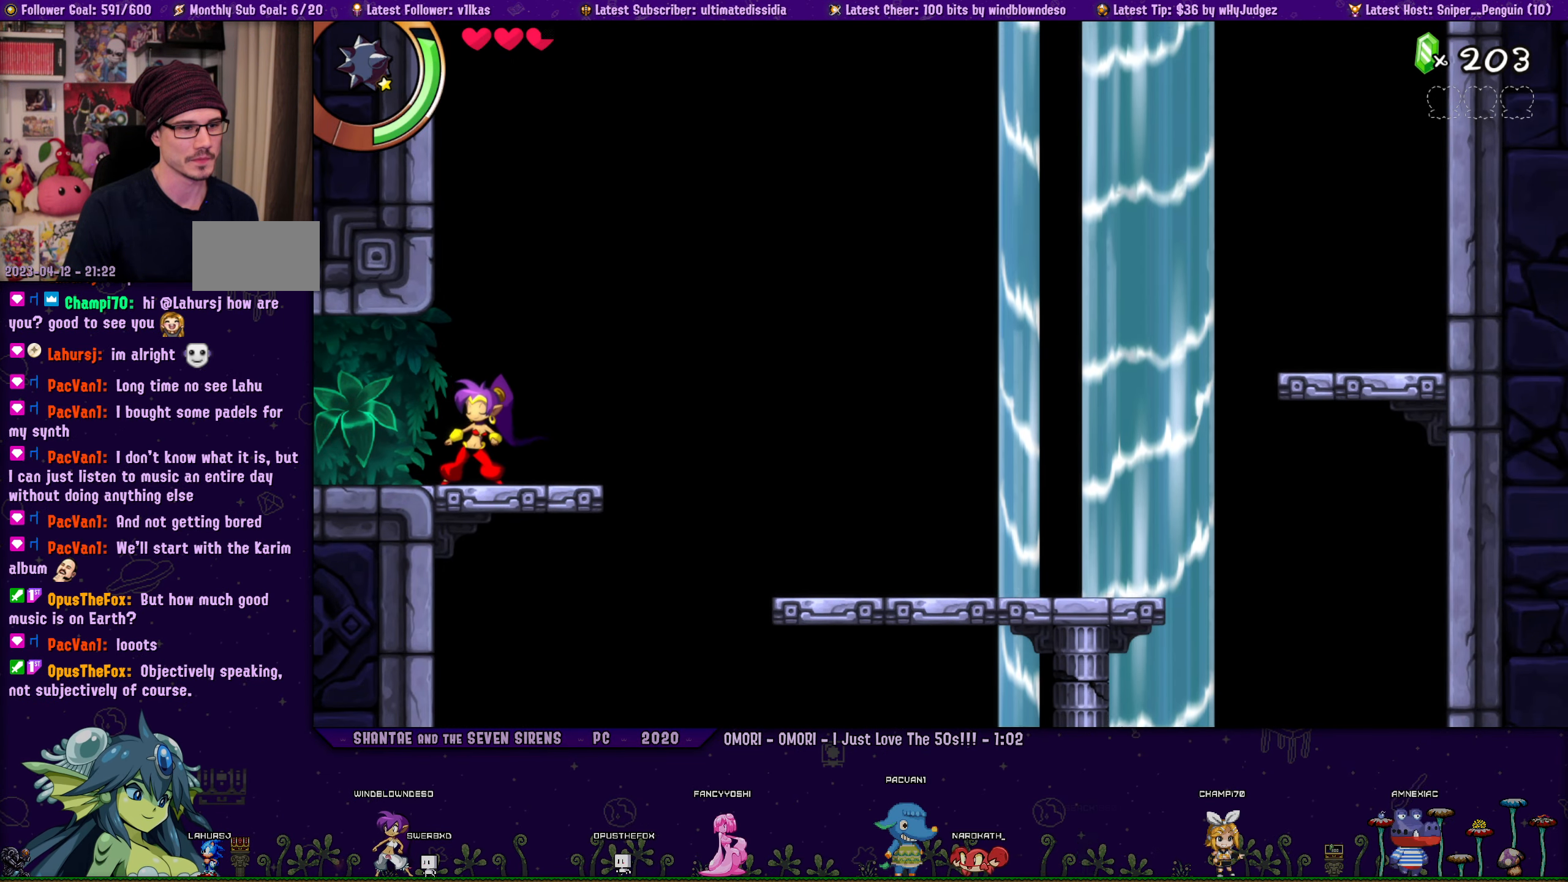
{"buttons": ["DPAD_LEFT"], "left_stick": "center", "right_stick": "center", "events": [[150, "DPAD_RIGHT", "down"], [300, "DPAD_RIGHT", "up"], [450, "DPAD_LEFT", "down"]]}
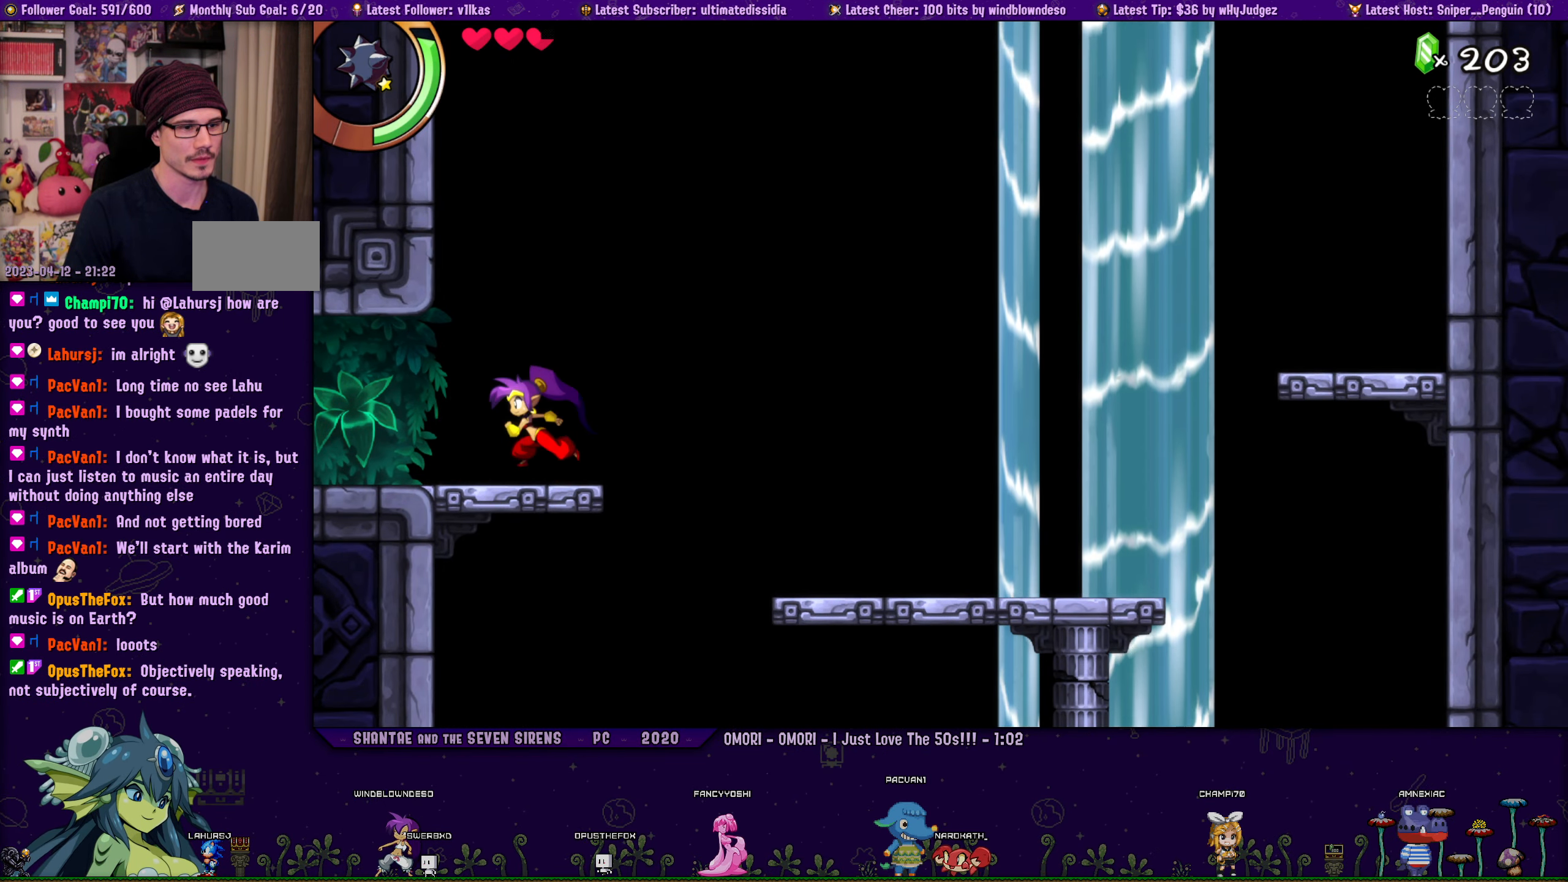
{"buttons": [], "left_stick": "center", "right_stick": "center", "events": [[50, "DPAD_LEFT", "up"]]}
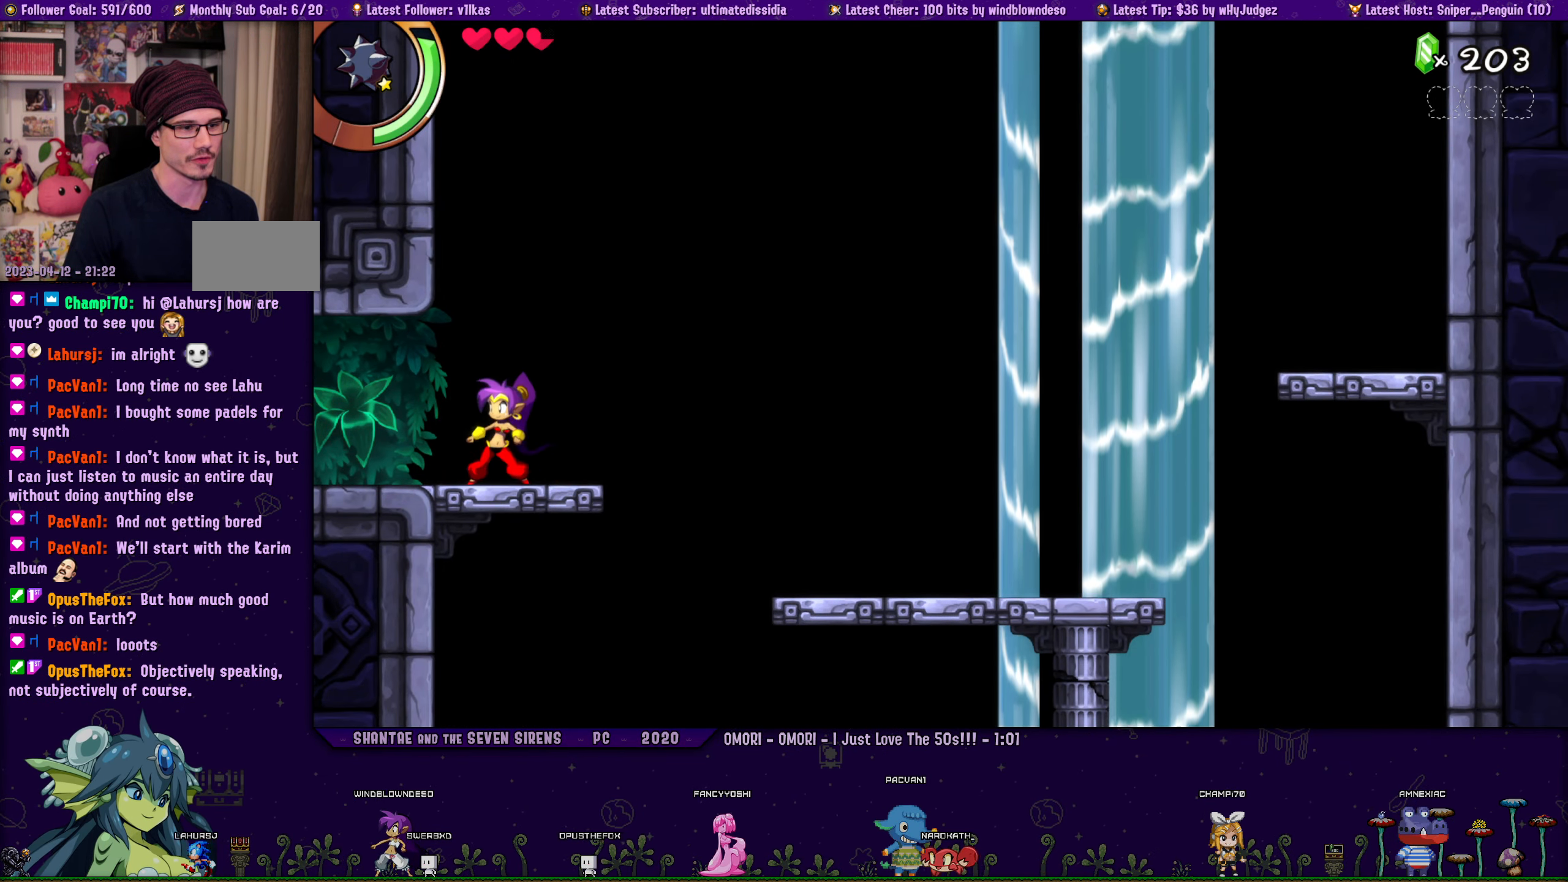
{"buttons": ["DPAD_RIGHT"], "left_stick": "center", "right_stick": "center", "events": [[333, "CROSS", "down"], [433, "CROSS", "up"], [483, "DPAD_RIGHT", "down"]]}
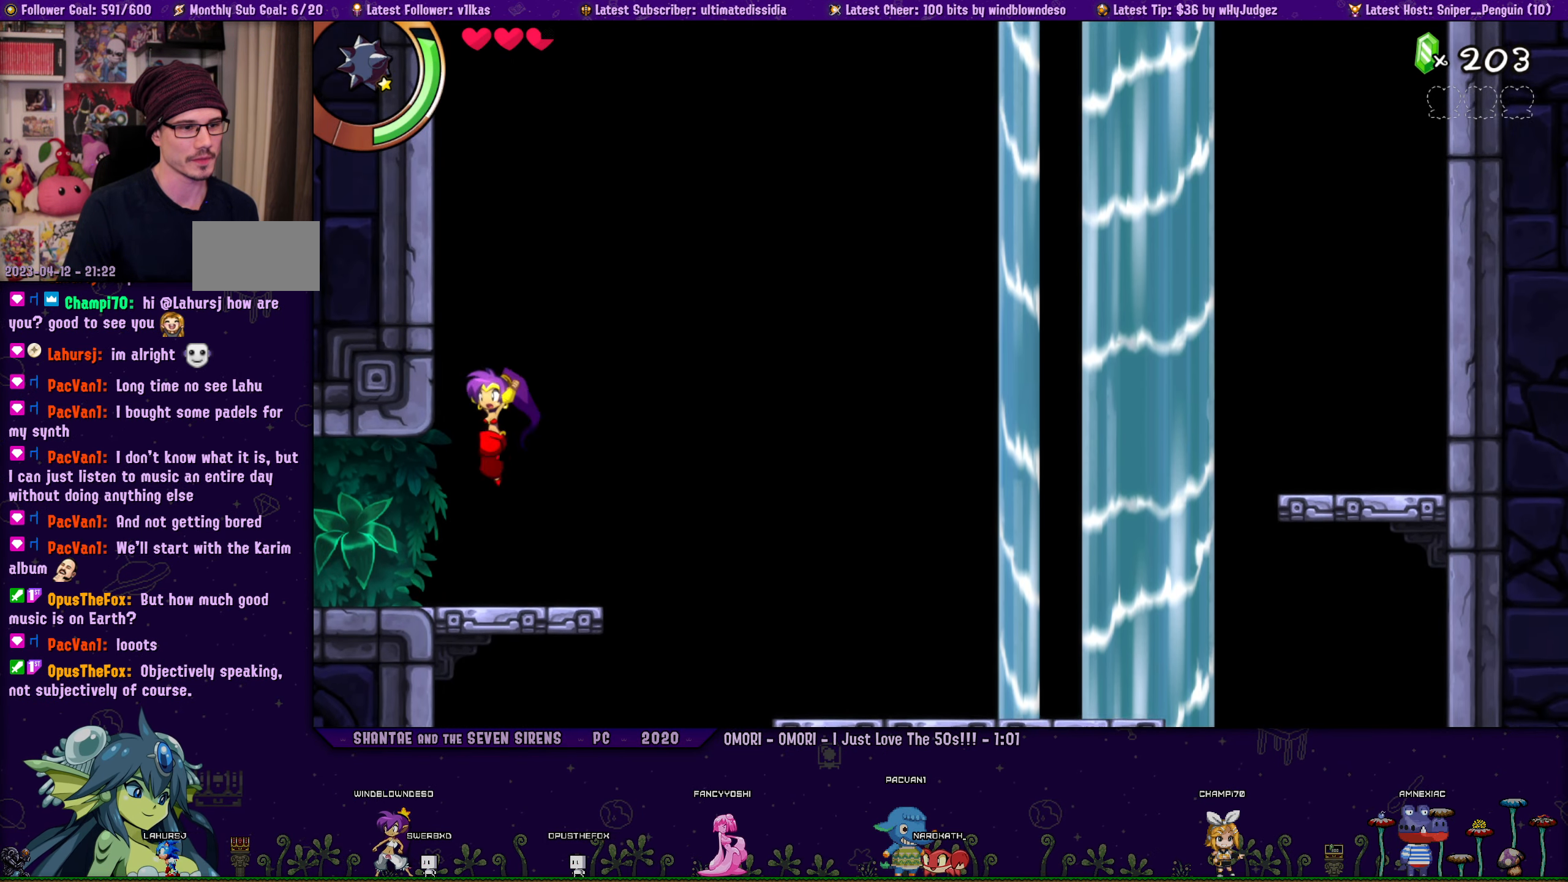
{"buttons": ["CROSS"], "left_stick": "center", "right_stick": "center", "events": [[17, "DPAD_RIGHT", "up"], [384, "DPAD_LEFT", "down"], [434, "DPAD_LEFT", "up"], [500, "CROSS", "down"]]}
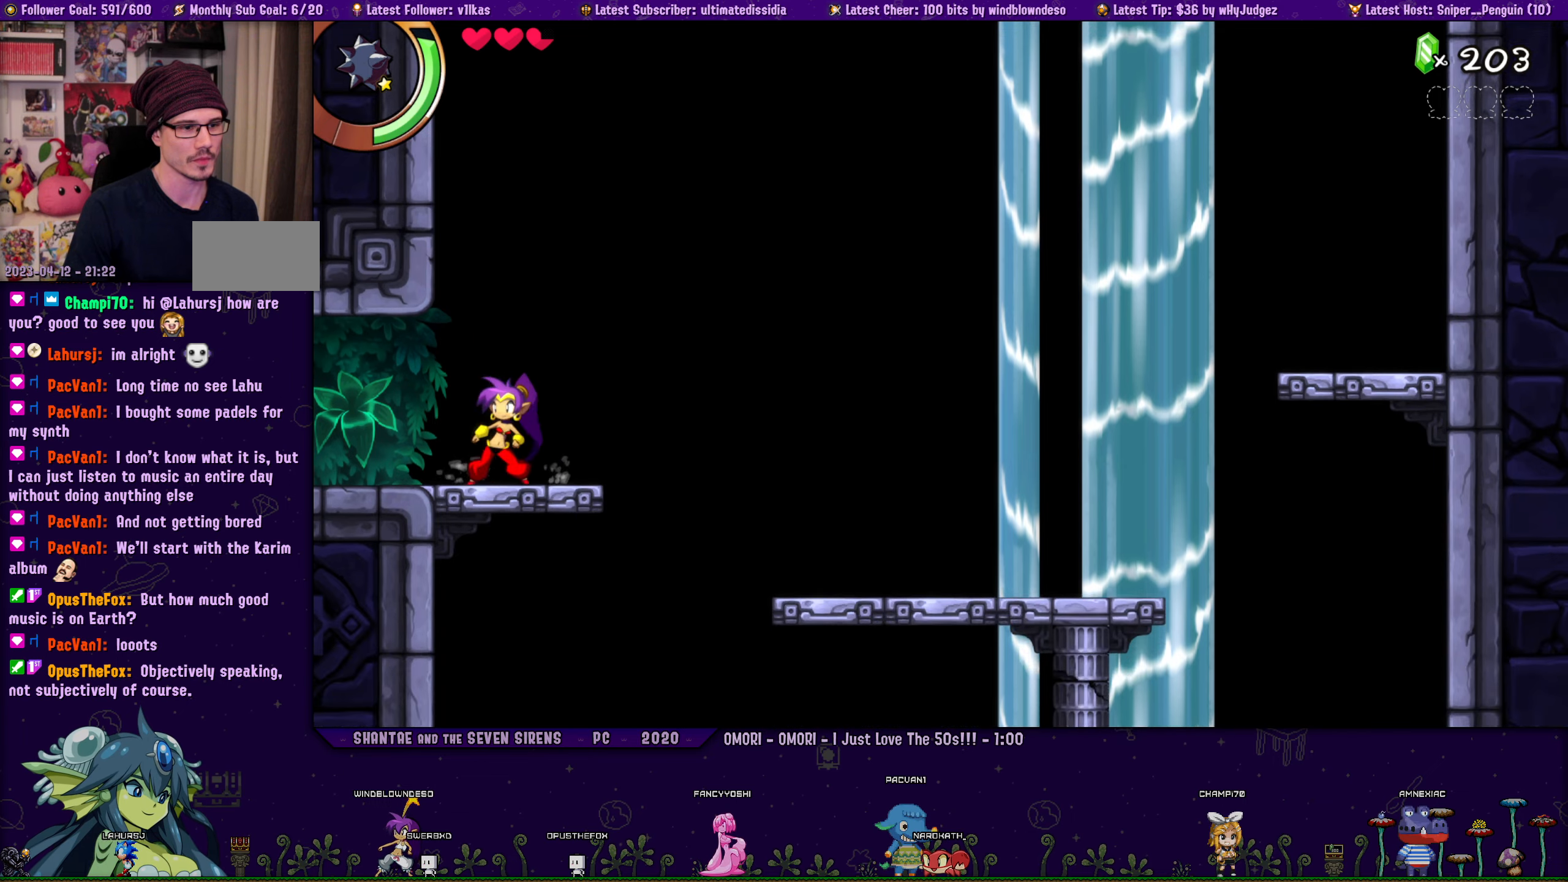
{"buttons": [], "left_stick": "center", "right_stick": "center", "events": [[84, "CROSS", "up"], [84, "DPAD_RIGHT", "down"], [134, "DPAD_RIGHT", "up"]]}
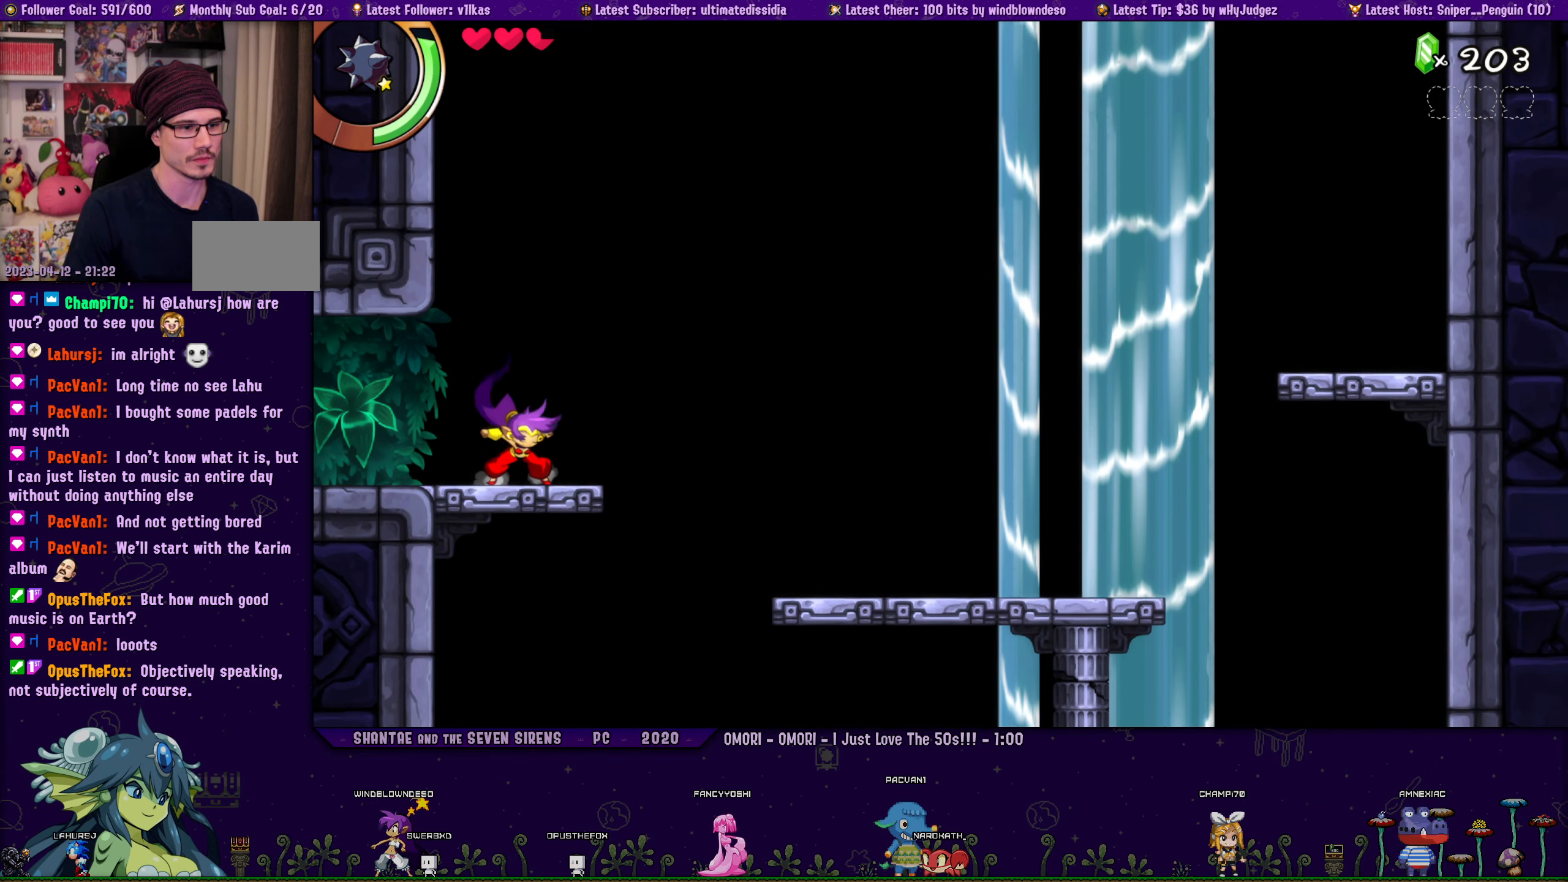
{"buttons": [], "left_stick": "center", "right_stick": "center", "events": [[34, "DPAD_LEFT", "down"], [100, "DPAD_LEFT", "up"], [117, "CROSS", "down"], [217, "CROSS", "up"], [234, "DPAD_RIGHT", "down"], [284, "DPAD_RIGHT", "up"]]}
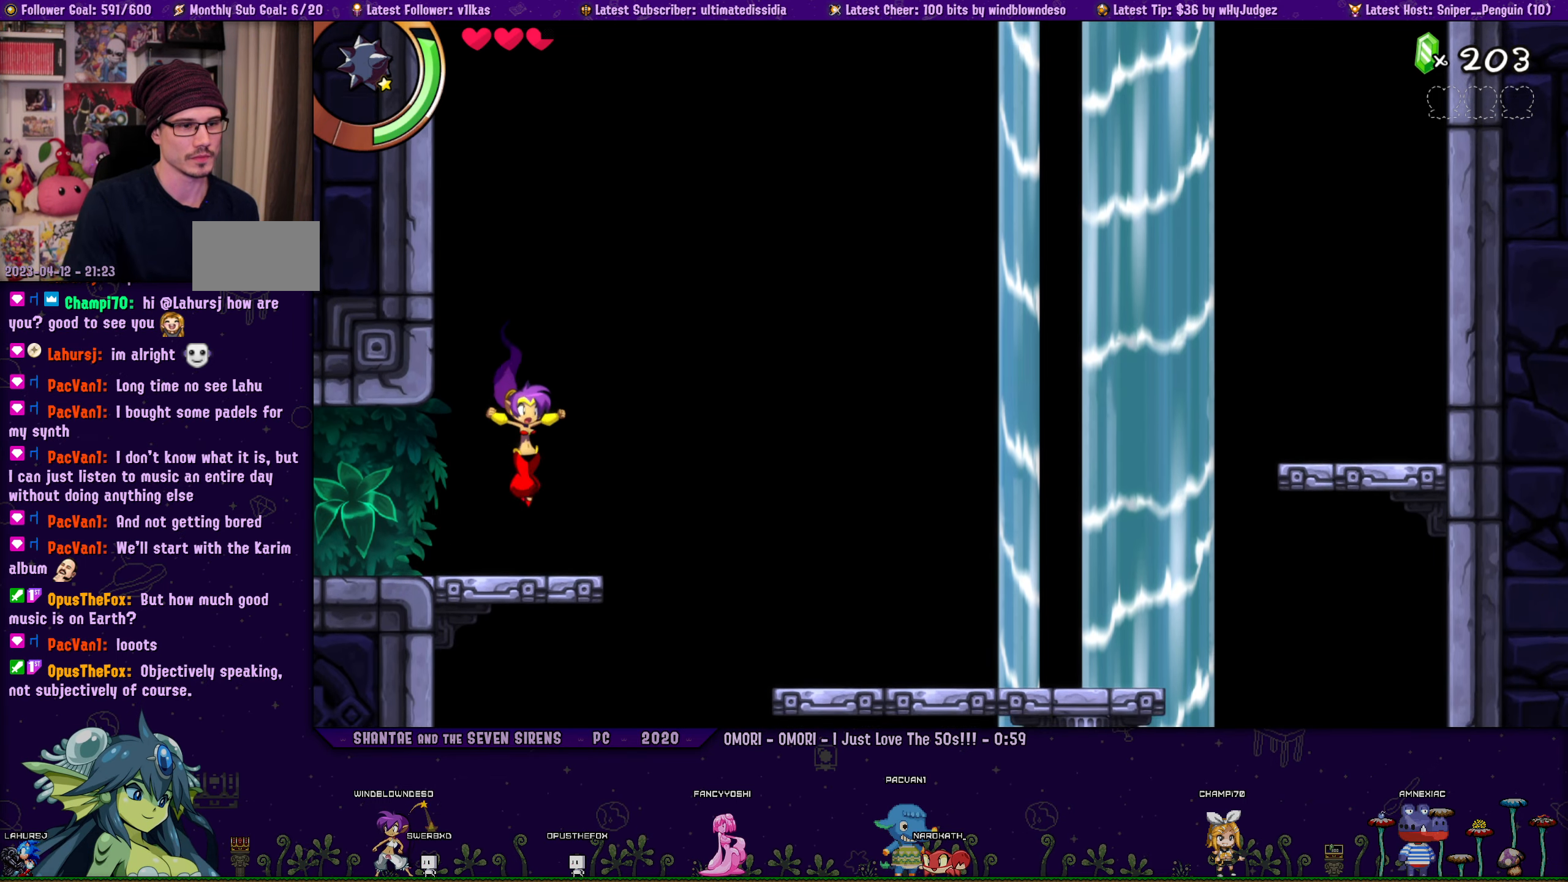
{"buttons": ["DPAD_RIGHT"], "left_stick": "center", "right_stick": "center", "events": [[250, "DPAD_LEFT", "down"], [334, "CROSS", "down"], [334, "DPAD_LEFT", "up"], [417, "CROSS", "up"], [434, "DPAD_RIGHT", "down"]]}
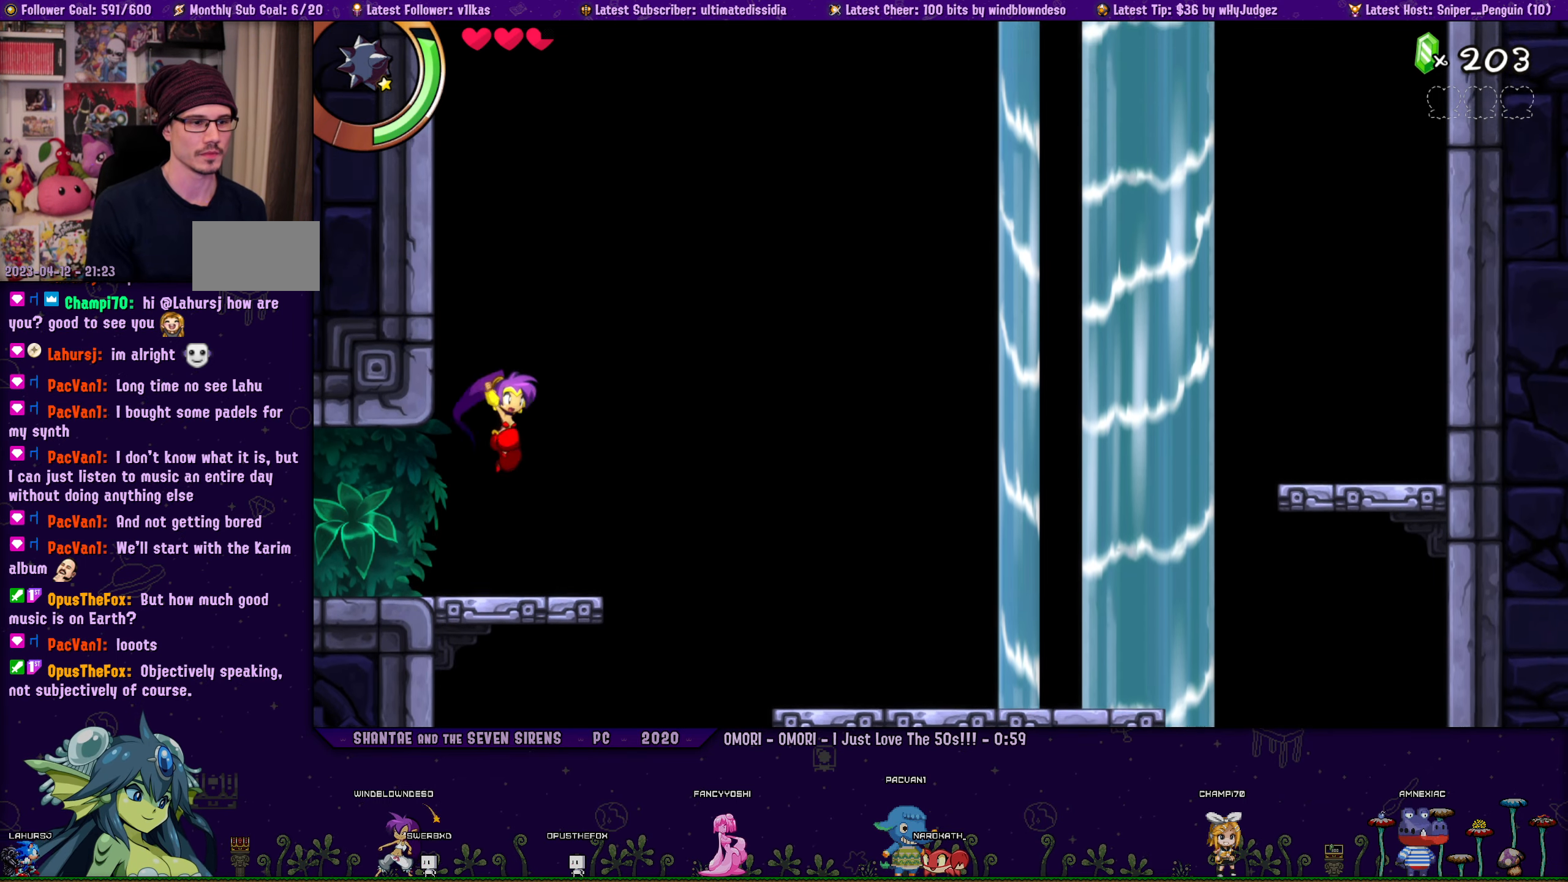
{"buttons": ["CROSS"], "left_stick": "center", "right_stick": "center", "events": [[17, "DPAD_RIGHT", "up"], [334, "DPAD_LEFT", "down"], [400, "DPAD_LEFT", "up"], [434, "CROSS", "down"]]}
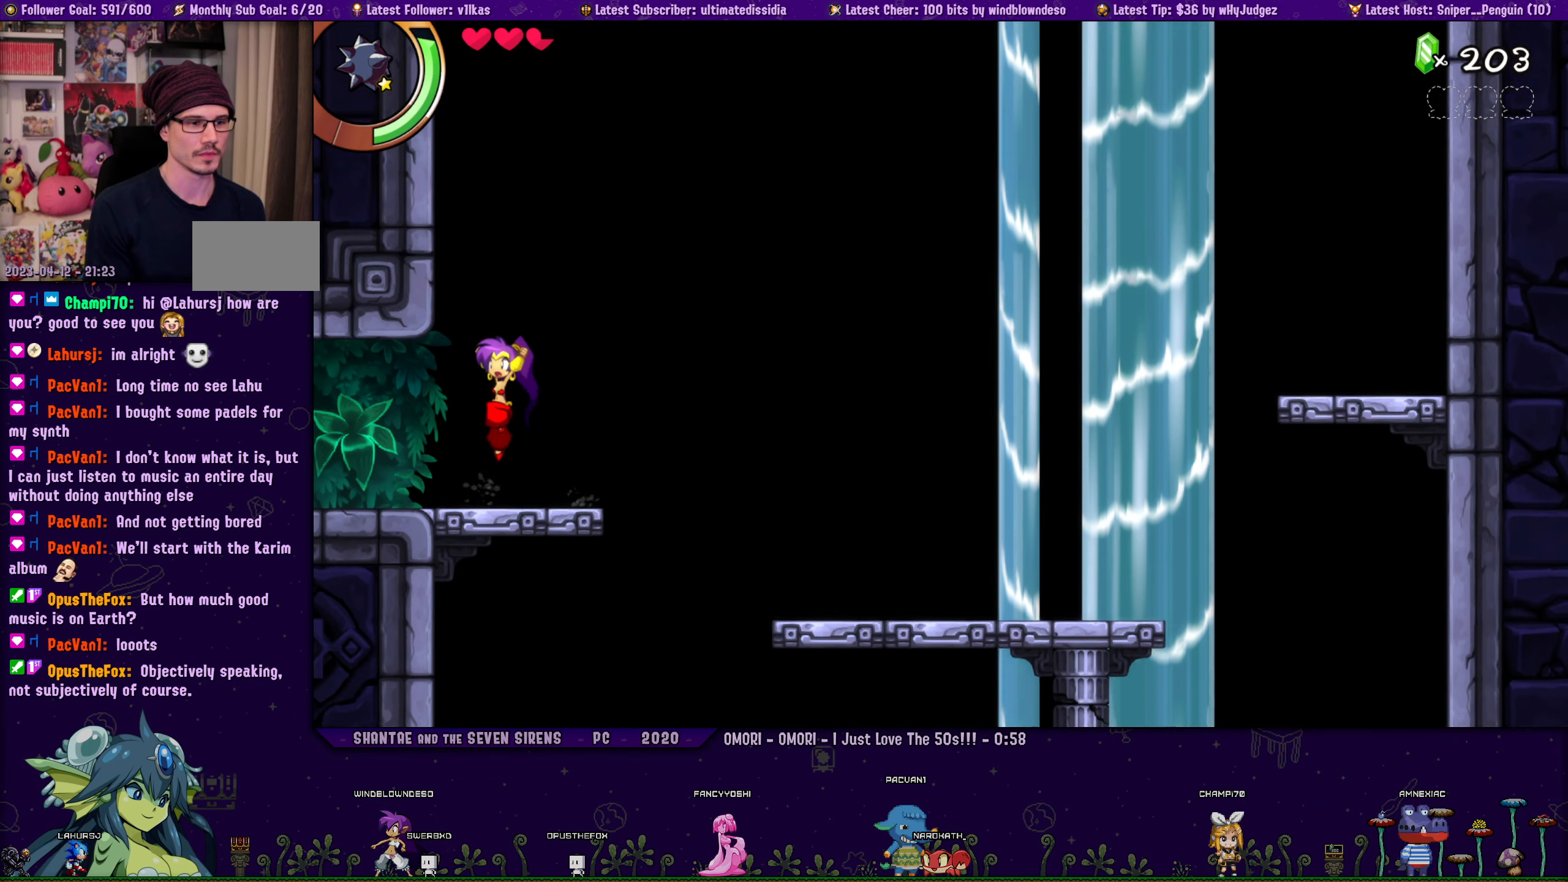
{"buttons": ["DPAD_LEFT"], "left_stick": "center", "right_stick": "center", "events": [[34, "CROSS", "up"], [67, "DPAD_RIGHT", "down"], [134, "DPAD_RIGHT", "up"], [434, "DPAD_LEFT", "down"]]}
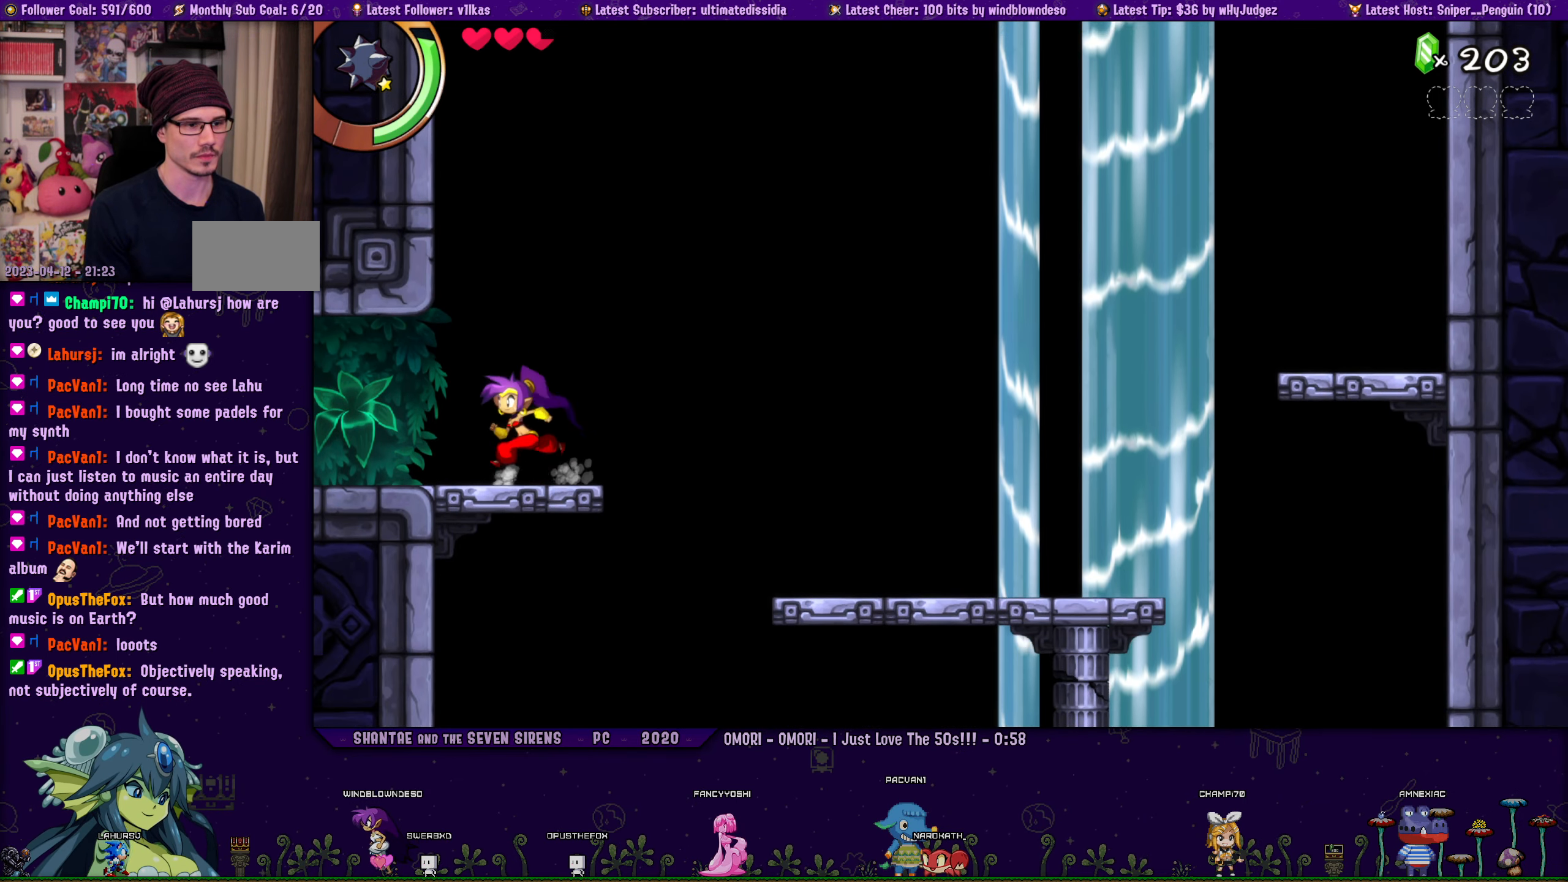
{"buttons": [], "left_stick": "center", "right_stick": "center", "events": [[17, "DPAD_LEFT", "up"], [34, "CROSS", "down"], [100, "CROSS", "up"], [150, "DPAD_RIGHT", "down"], [200, "DPAD_RIGHT", "up"], [434, "DPAD_LEFT", "down"], [500, "DPAD_LEFT", "up"]]}
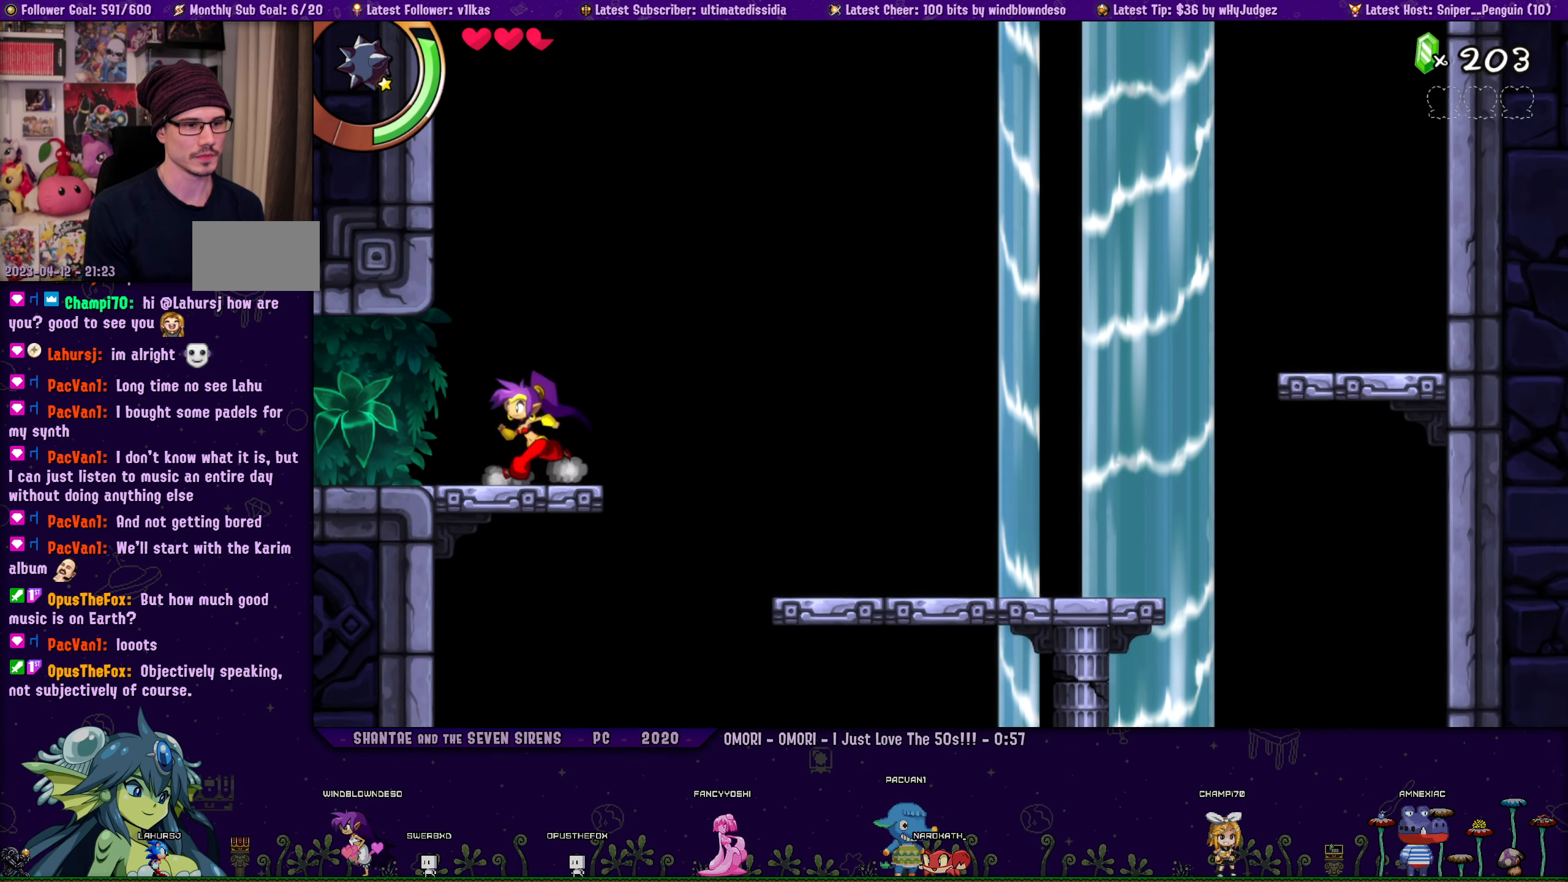
{"buttons": ["DPAD_LEFT"], "left_stick": "center", "right_stick": "center", "events": [[34, "CROSS", "down"], [117, "CROSS", "up"], [134, "DPAD_RIGHT", "down"], [184, "DPAD_RIGHT", "up"], [467, "DPAD_LEFT", "down"]]}
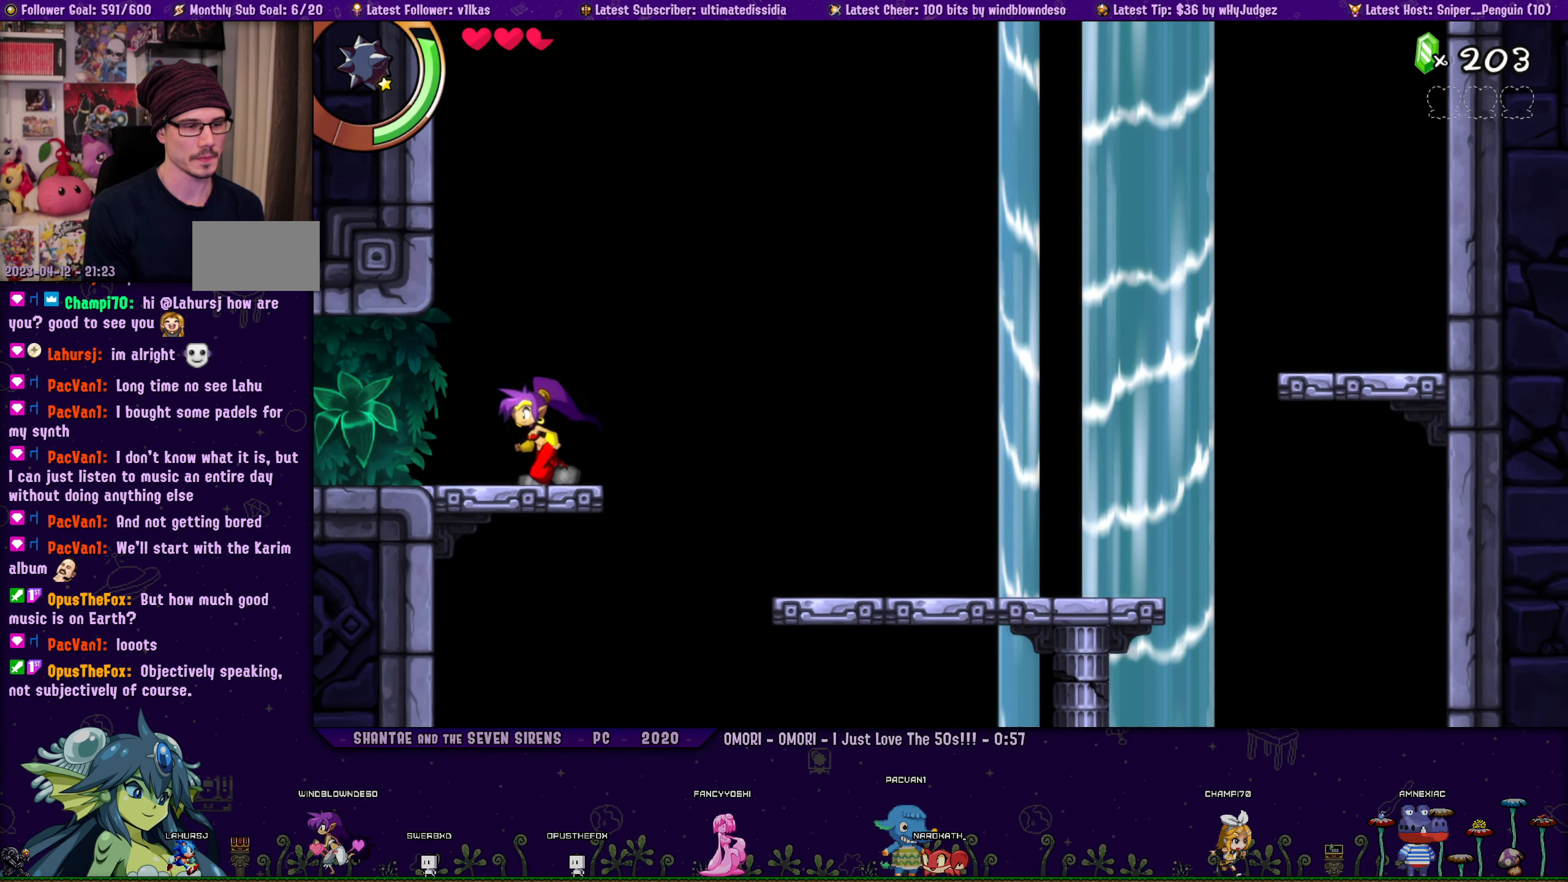
{"buttons": [], "left_stick": "center", "right_stick": "center", "events": [[34, "DPAD_LEFT", "up"], [67, "CROSS", "down"], [150, "CROSS", "up"], [184, "DPAD_RIGHT", "down"], [217, "DPAD_RIGHT", "up"]]}
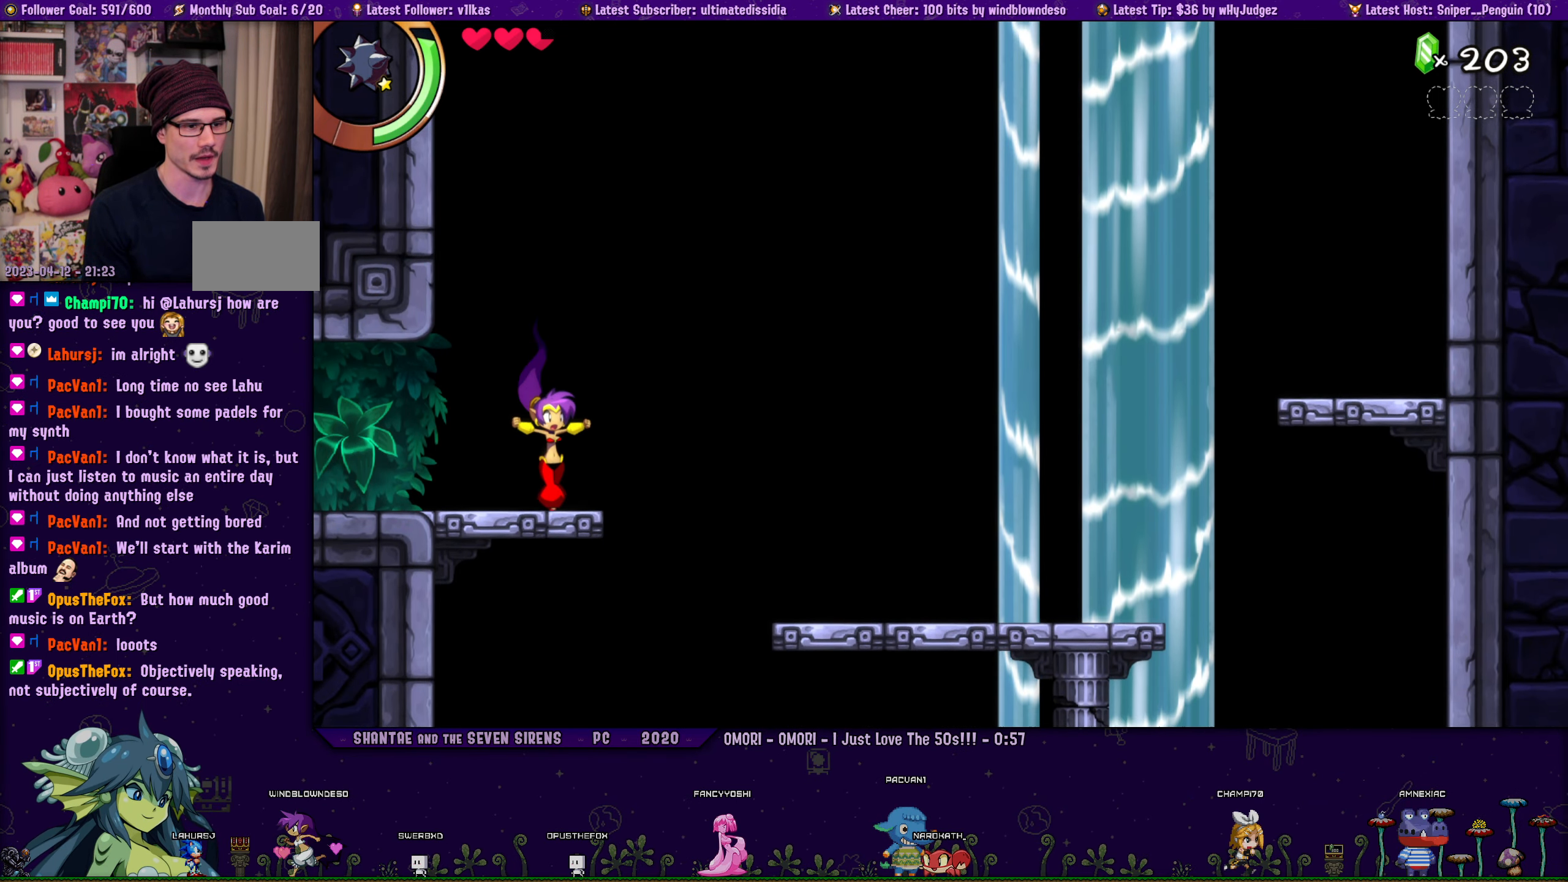
{"buttons": [], "left_stick": "center", "right_stick": "center", "events": [[67, "DPAD_LEFT", "down"], [117, "DPAD_LEFT", "up"], [134, "CROSS", "down"], [234, "CROSS", "up"], [250, "DPAD_RIGHT", "down"], [317, "DPAD_RIGHT", "up"]]}
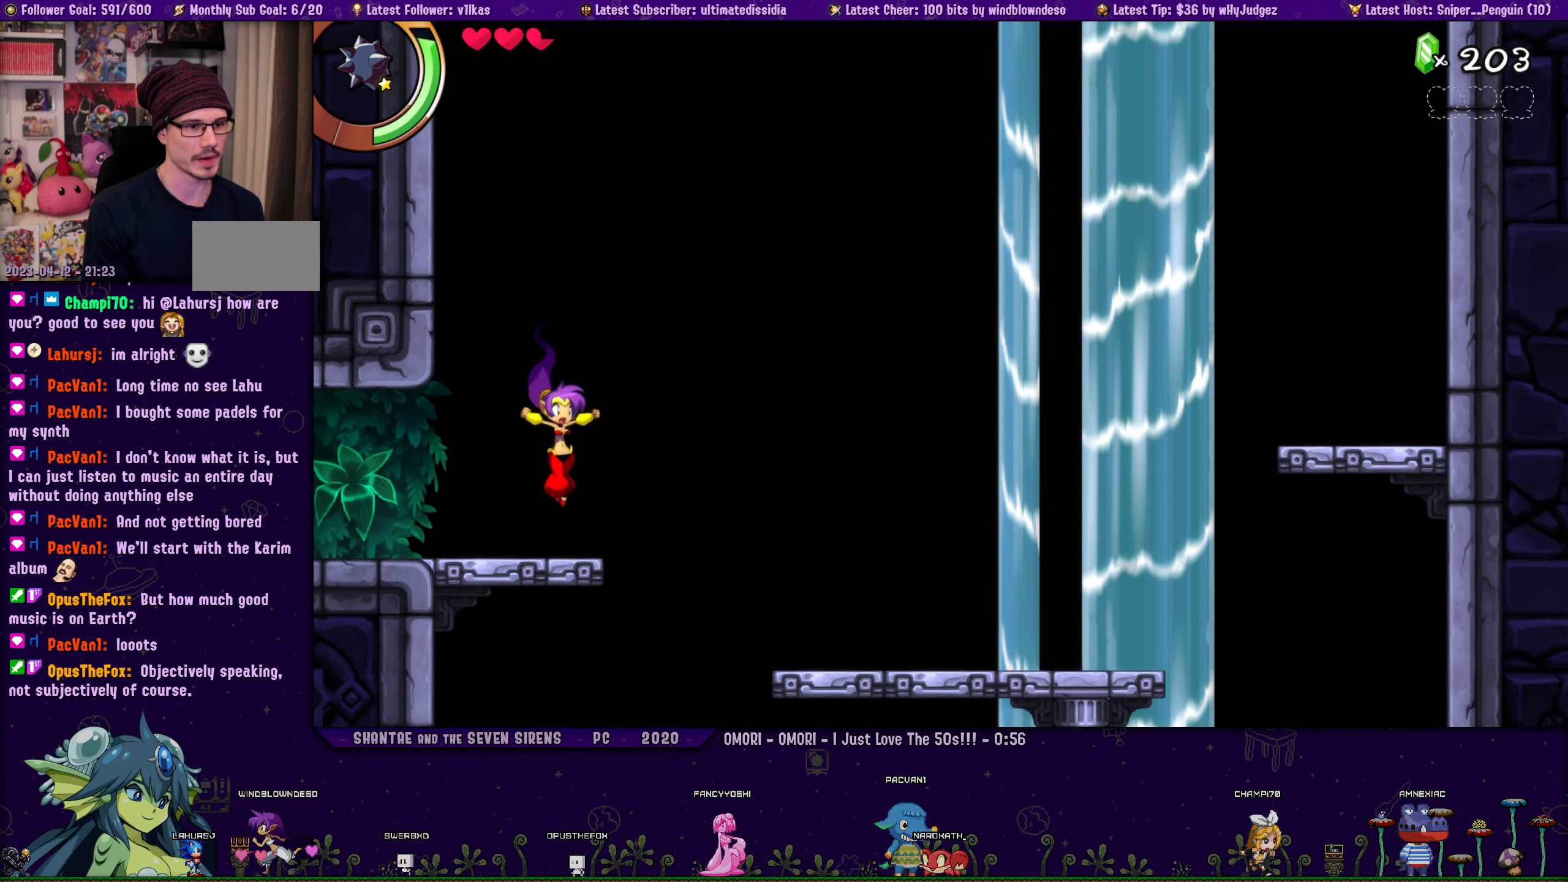
{"buttons": [], "left_stick": "center", "right_stick": "center", "events": [[67, "DPAD_LEFT", "down"], [167, "DPAD_LEFT", "up"], [200, "CROSS", "down"], [300, "CROSS", "up"], [316, "DPAD_RIGHT", "down"], [383, "DPAD_RIGHT", "up"]]}
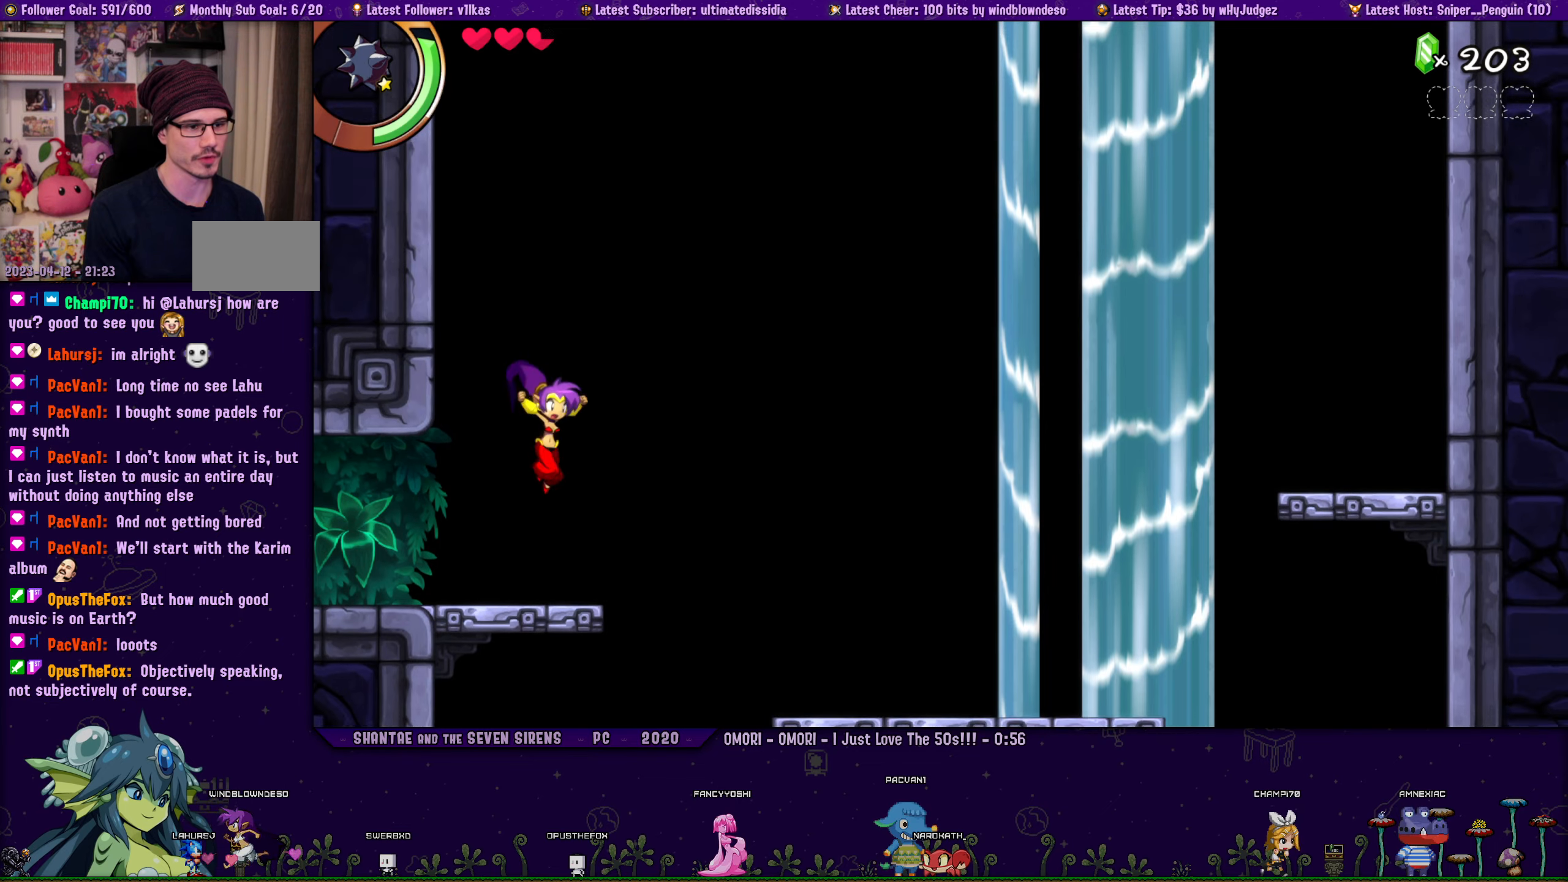
{"buttons": [], "left_stick": "center", "right_stick": "center", "events": [[200, "DPAD_LEFT", "down"], [283, "DPAD_LEFT", "up"], [316, "CROSS", "down"], [400, "CROSS", "up"], [416, "DPAD_RIGHT", "down"], [483, "DPAD_RIGHT", "up"]]}
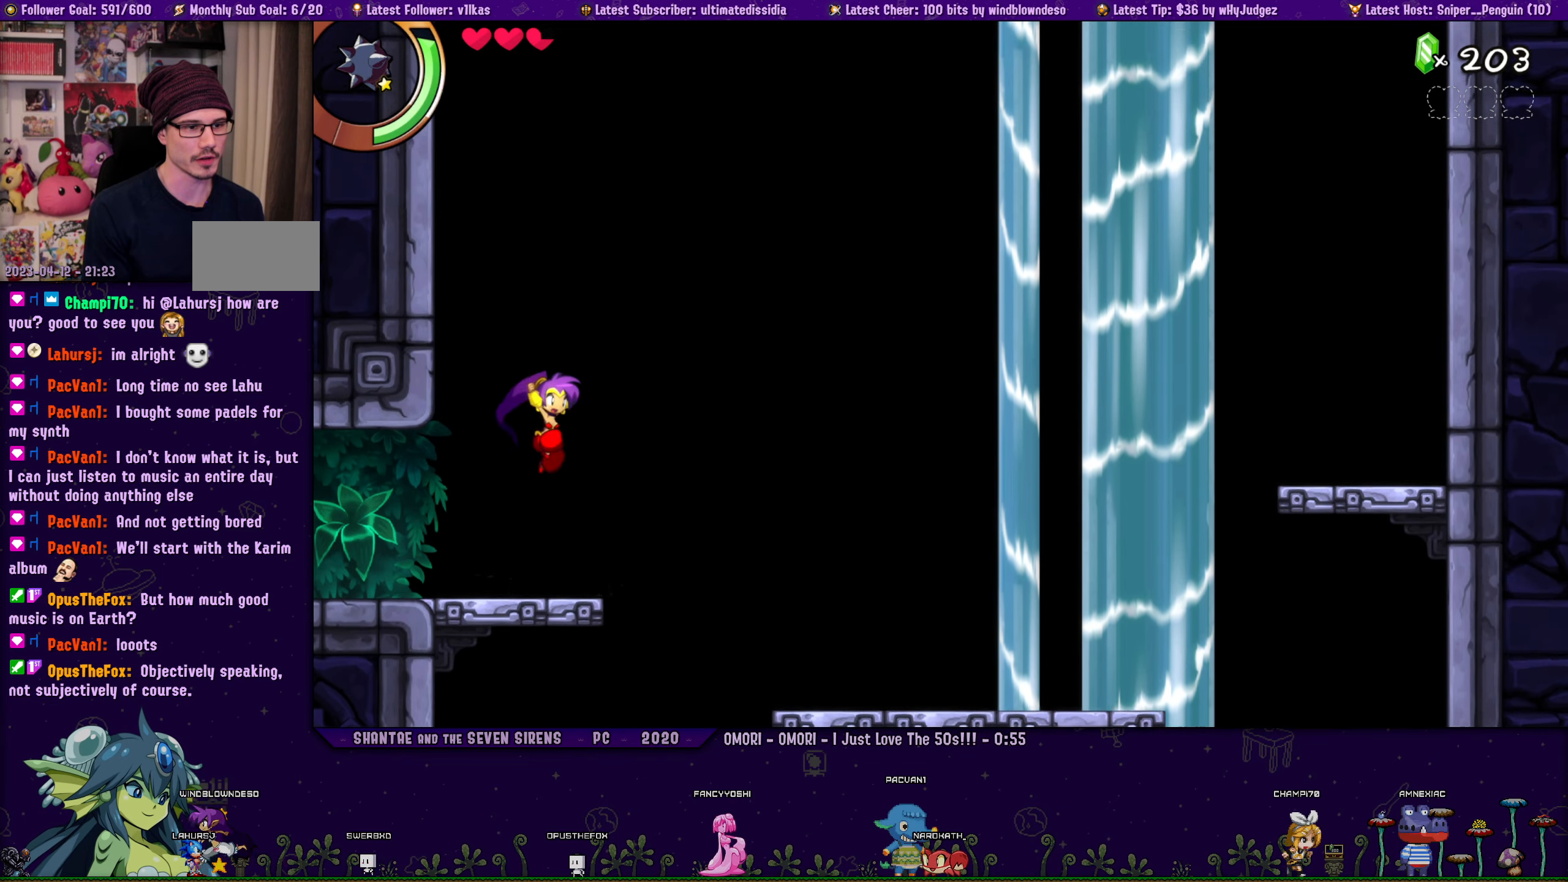
{"buttons": ["DPAD_RIGHT"], "left_stick": "center", "right_stick": "center", "events": [[266, "DPAD_LEFT", "down"], [350, "DPAD_LEFT", "up"], [383, "CROSS", "down"], [466, "CROSS", "up"], [483, "DPAD_RIGHT", "down"]]}
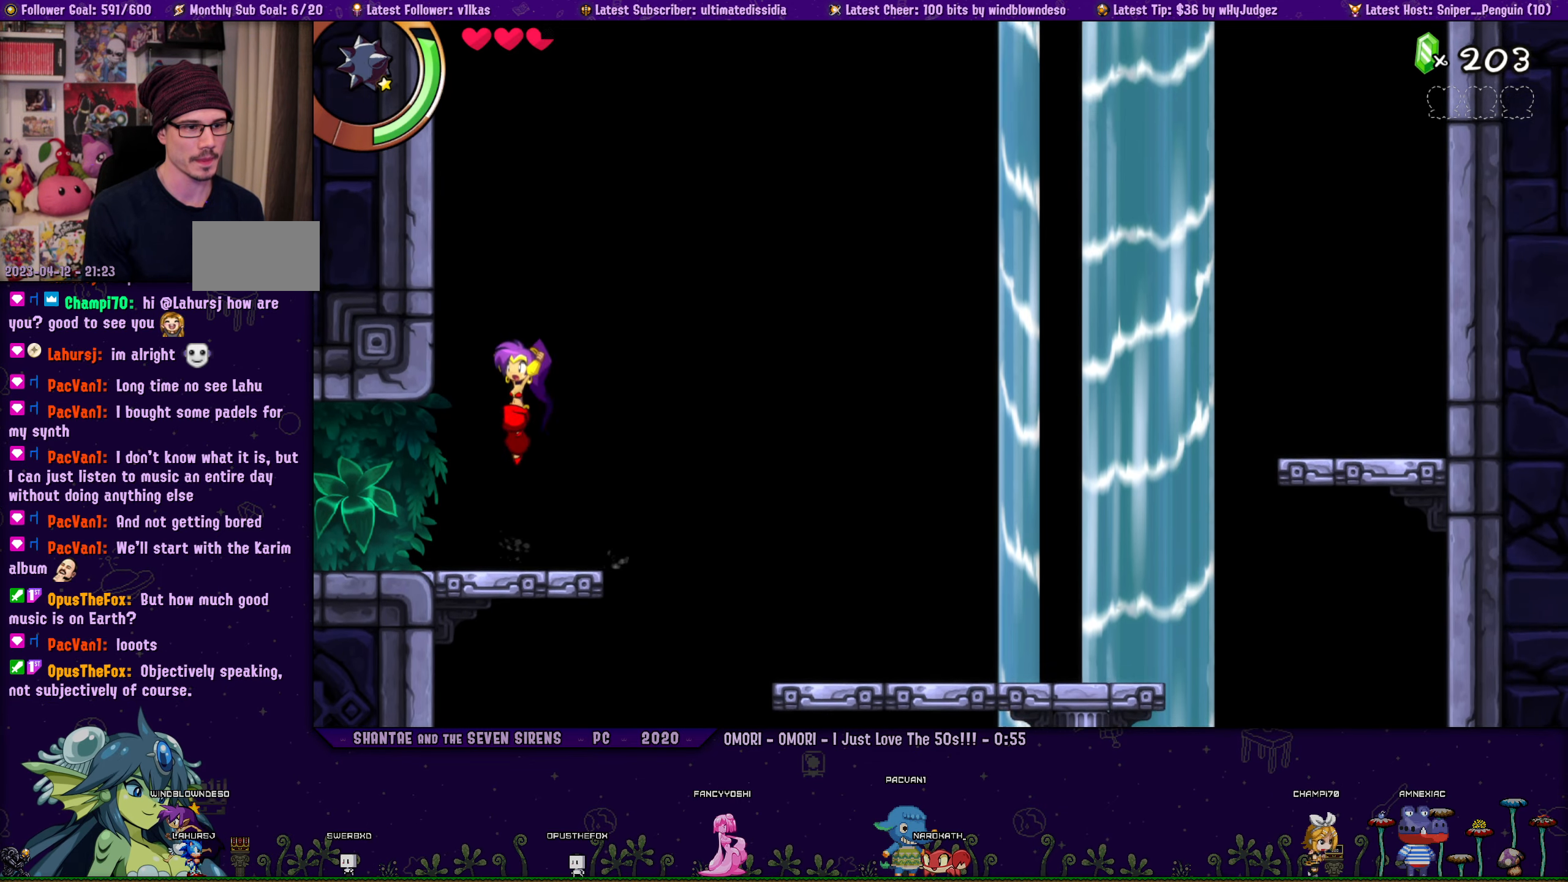
{"buttons": ["CROSS"], "left_stick": "center", "right_stick": "center", "events": [[33, "DPAD_RIGHT", "up"], [316, "DPAD_LEFT", "down"], [400, "DPAD_LEFT", "up"], [416, "CROSS", "down"]]}
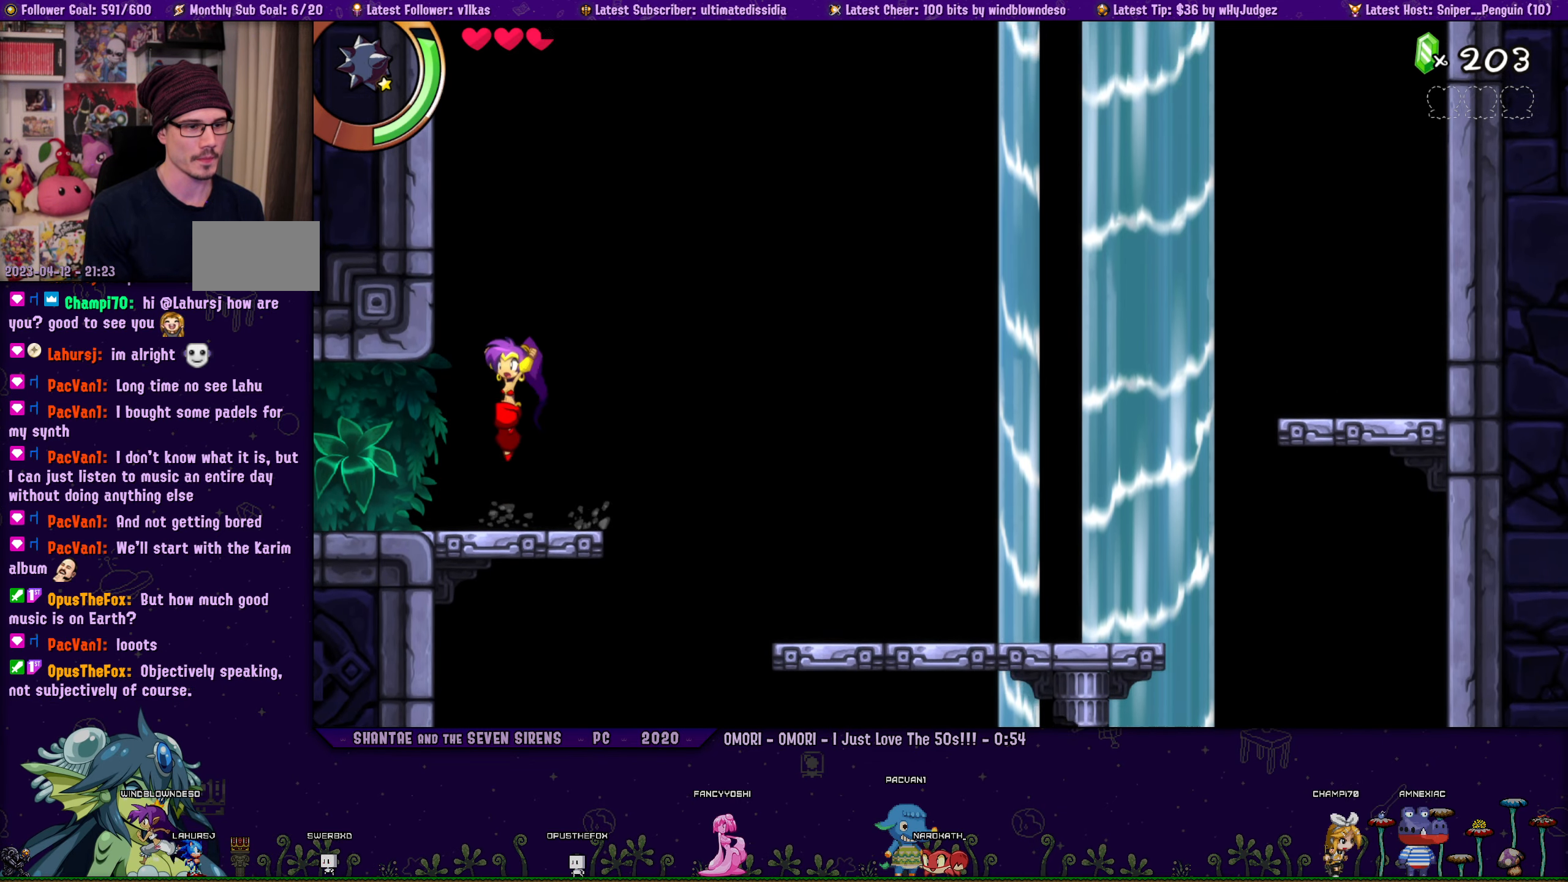
{"buttons": ["CROSS"], "left_stick": "center", "right_stick": "center", "events": [[16, "CROSS", "up"], [33, "DPAD_RIGHT", "down"], [100, "DPAD_RIGHT", "up"], [366, "DPAD_LEFT", "down"], [450, "DPAD_LEFT", "up"], [466, "CROSS", "down"]]}
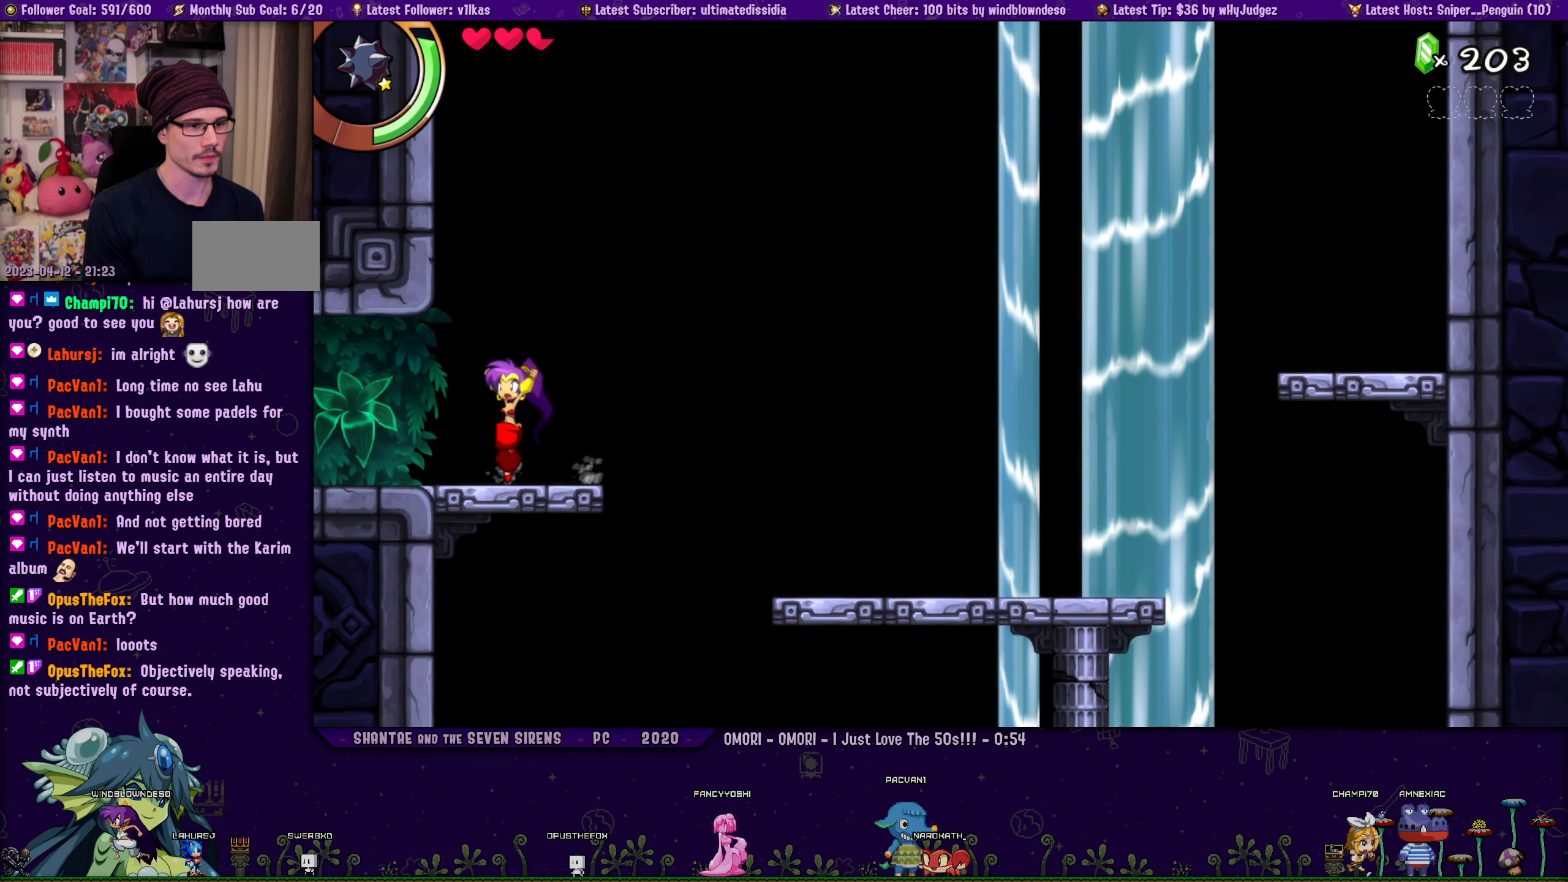
{"buttons": ["CROSS"], "left_stick": "center", "right_stick": "center", "events": [[33, "CROSS", "up"], [83, "DPAD_RIGHT", "down"], [133, "DPAD_RIGHT", "up"], [416, "DPAD_LEFT", "down"], [466, "DPAD_LEFT", "up"], [483, "CROSS", "down"]]}
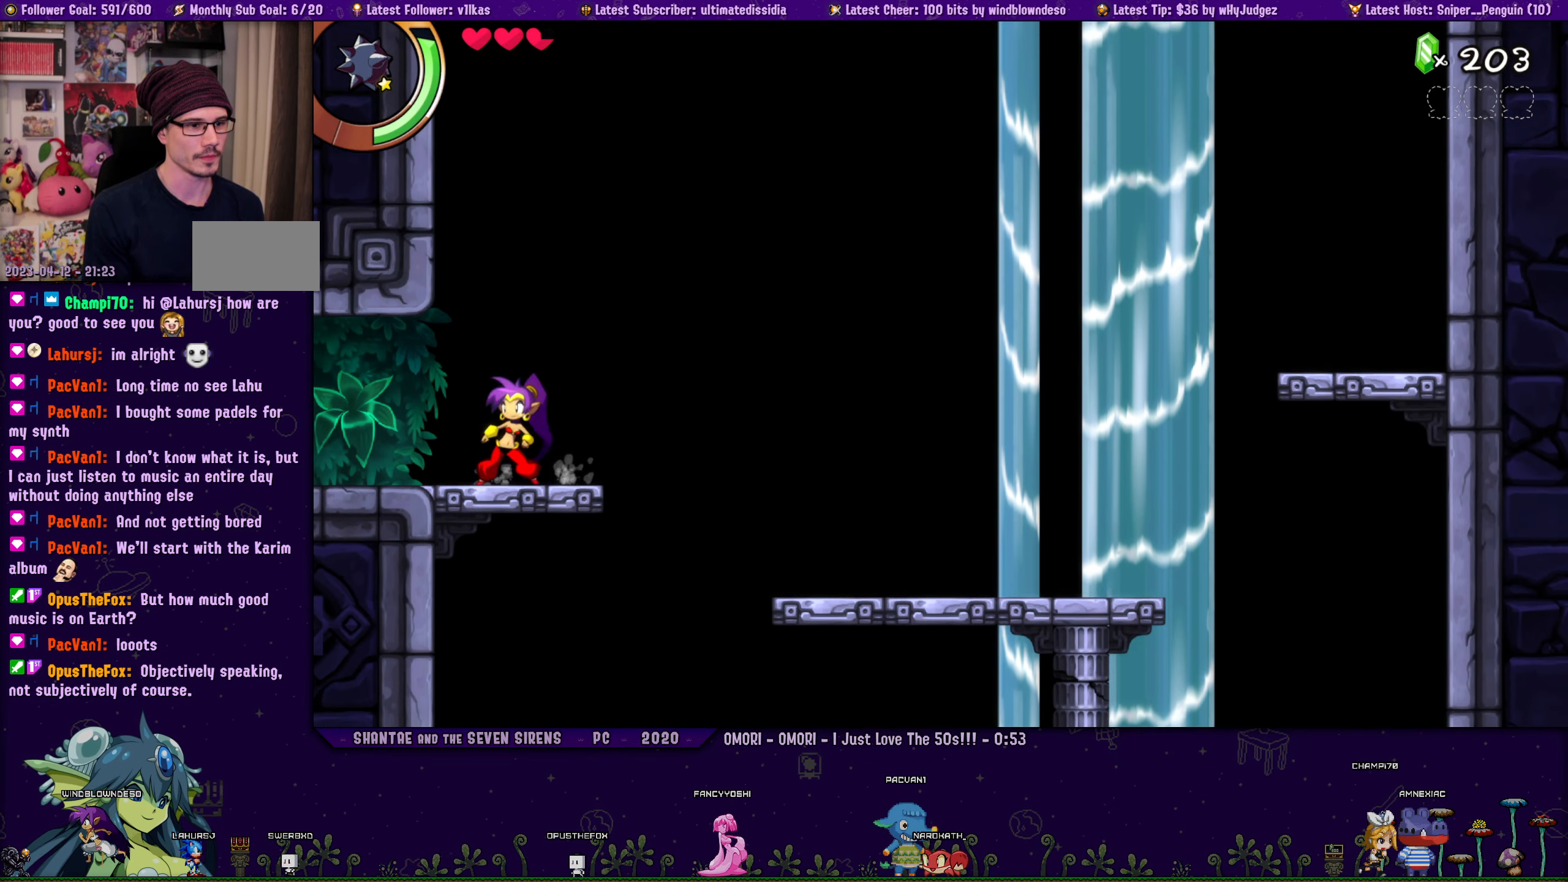
{"buttons": ["DPAD_LEFT"], "left_stick": "center", "right_stick": "center", "events": [[66, "CROSS", "up"], [100, "DPAD_RIGHT", "down"], [166, "DPAD_RIGHT", "up"], [433, "DPAD_LEFT", "down"]]}
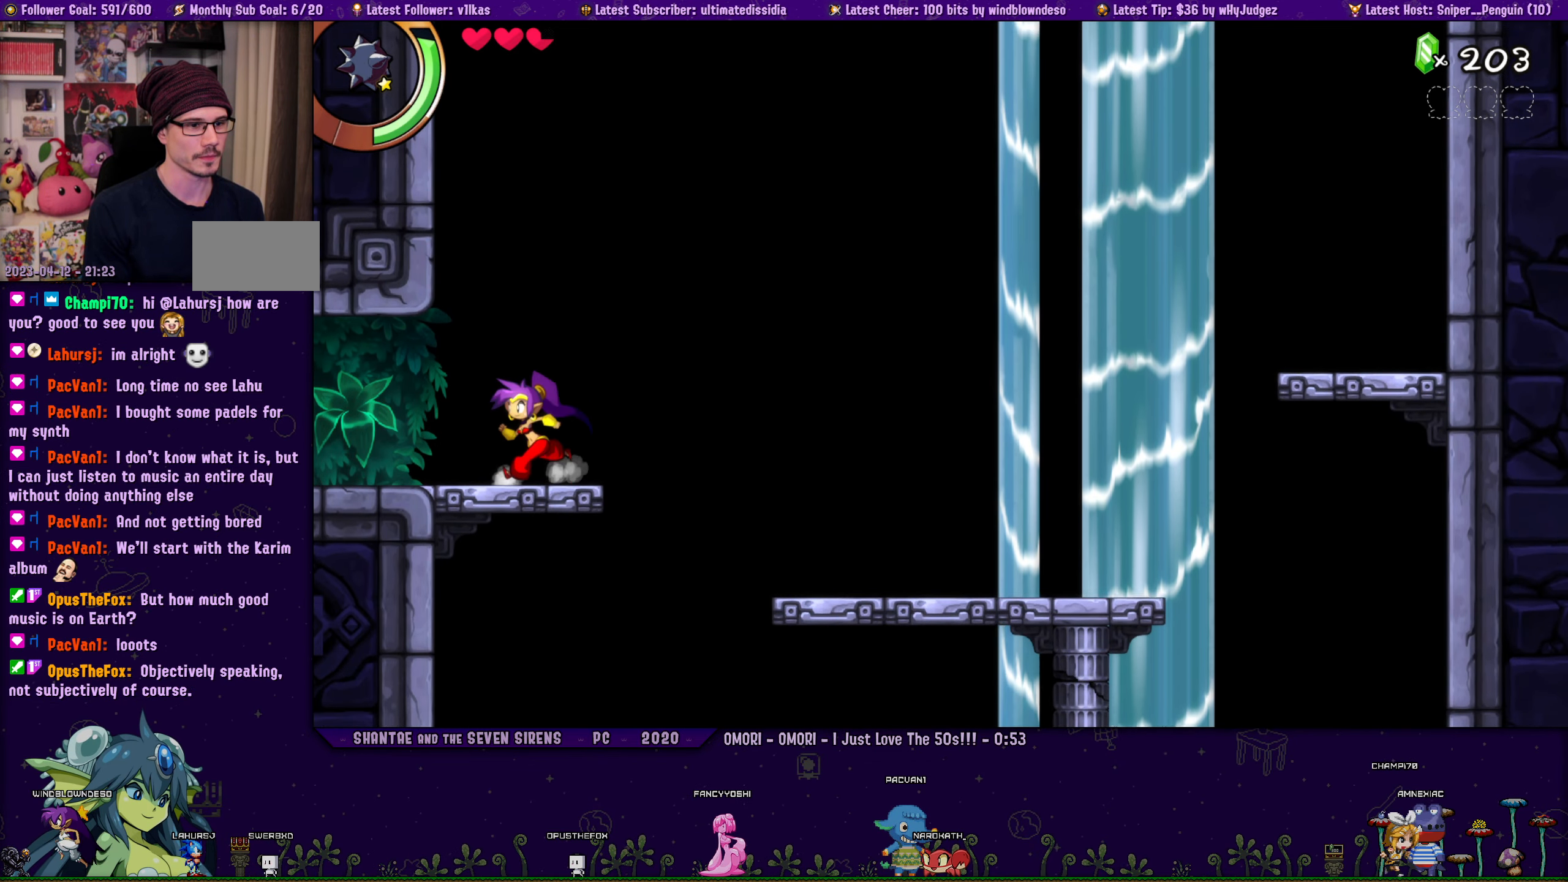
{"buttons": ["DPAD_LEFT"], "left_stick": "center", "right_stick": "center", "events": [[16, "DPAD_LEFT", "up"], [33, "CROSS", "down"], [116, "CROSS", "up"], [150, "DPAD_RIGHT", "down"], [200, "DPAD_RIGHT", "up"], [466, "DPAD_LEFT", "down"]]}
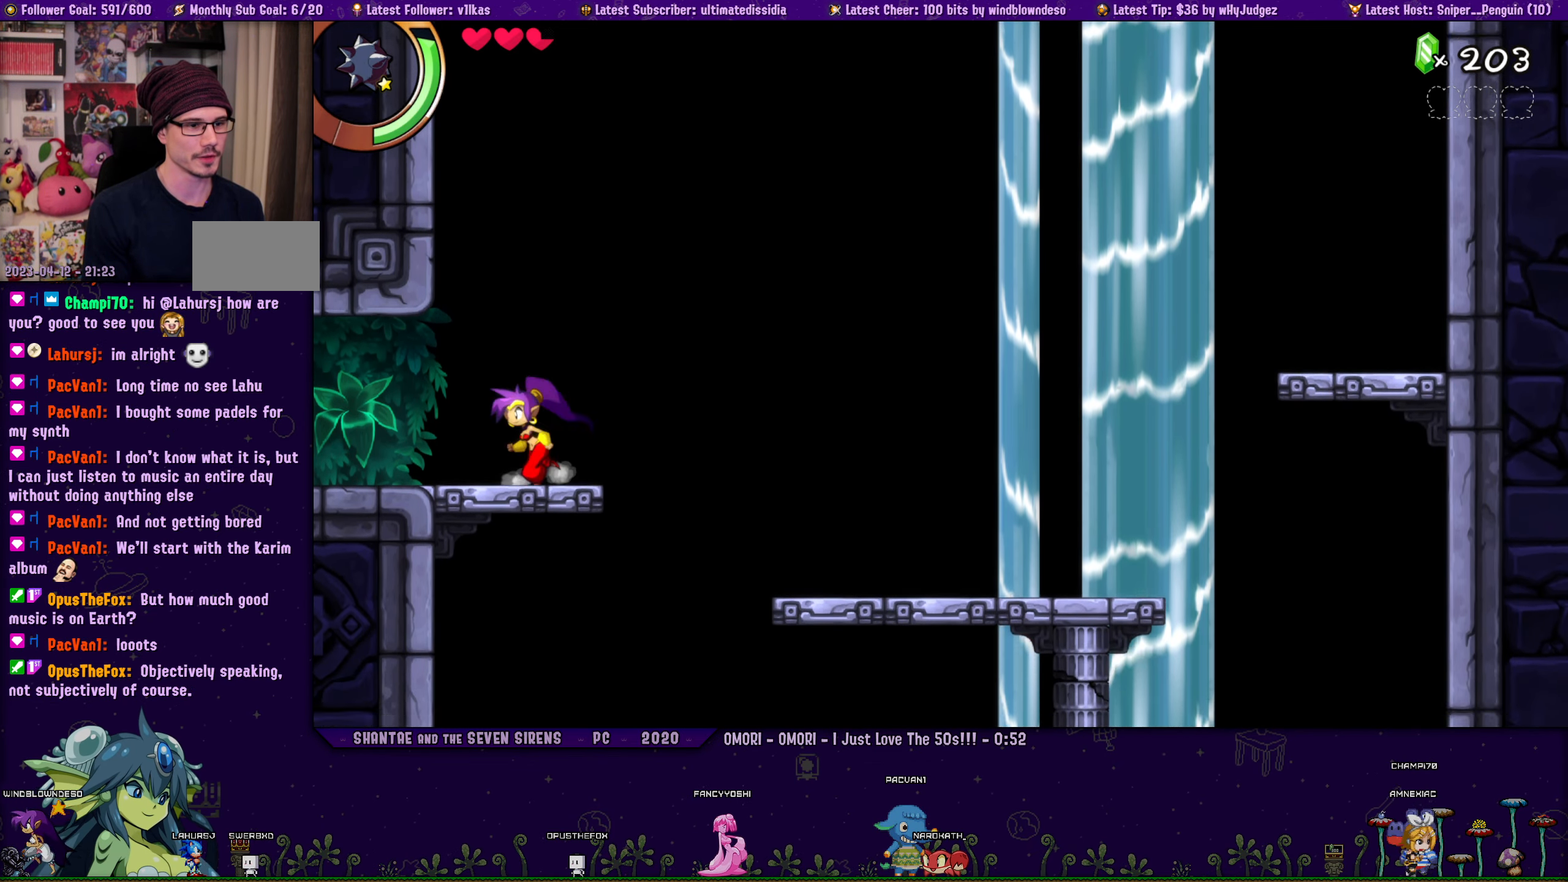
{"buttons": [], "left_stick": "center", "right_stick": "center", "events": [[33, "DPAD_LEFT", "up"], [66, "CROSS", "down"], [133, "CROSS", "up"], [183, "DPAD_RIGHT", "down"], [233, "DPAD_RIGHT", "up"]]}
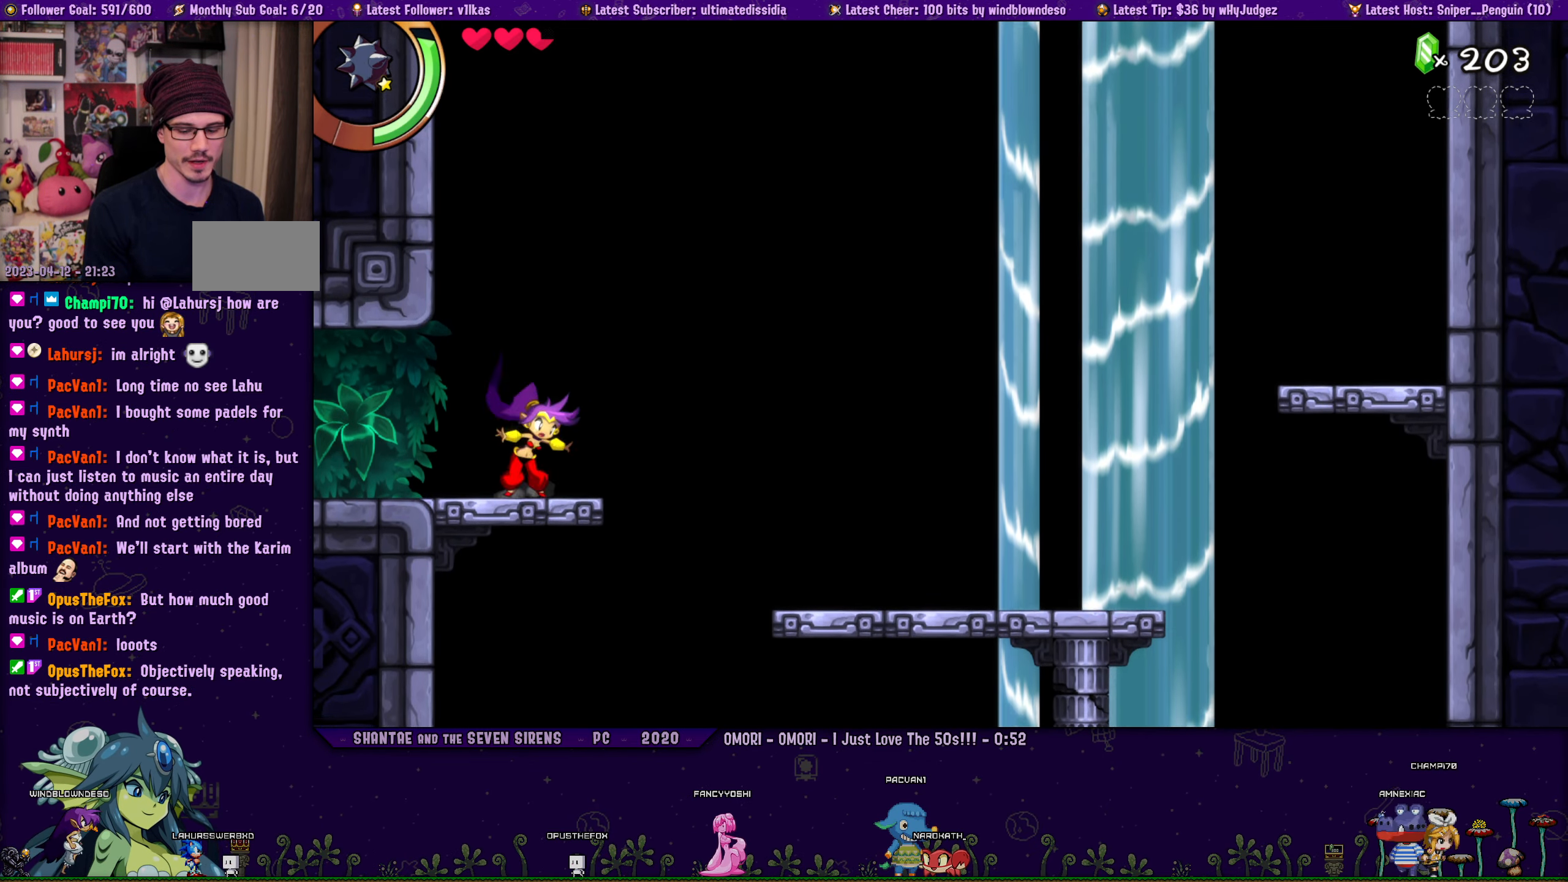
{"buttons": [], "left_stick": "center", "right_stick": "center", "events": [[16, "DPAD_LEFT", "down"], [83, "DPAD_LEFT", "up"], [133, "CROSS", "down"], [216, "CROSS", "up"], [266, "DPAD_RIGHT", "down"], [316, "DPAD_RIGHT", "up"]]}